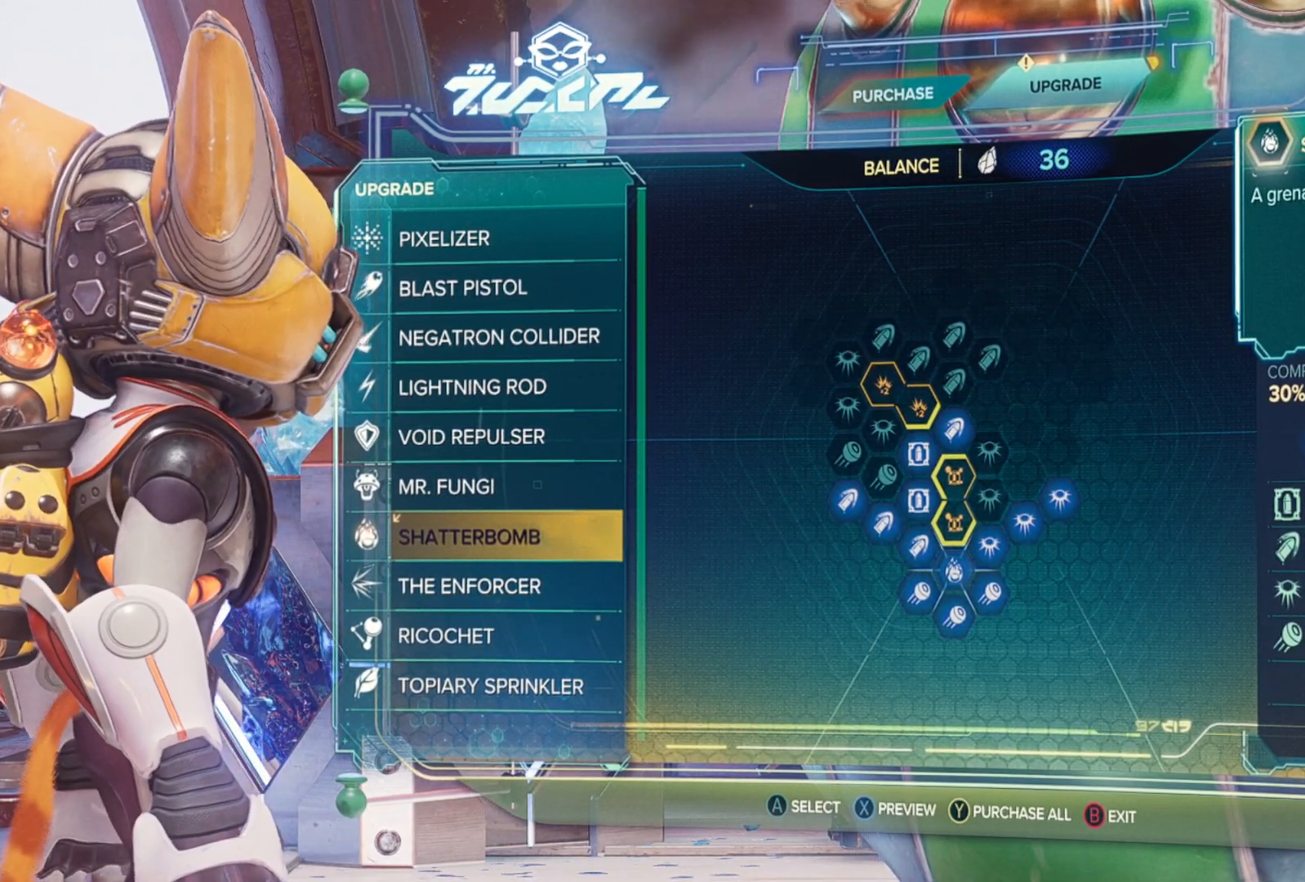
Gameplay with a controller (Xbox layout); each line is a JSON object with the inputs held at the frame after it. "events" lists button and stick changes between this image and that frame as [ms after this image, input, new state], when the widget could be followed in between. Not read: Z.
{"buttons": [], "left_stick": "center", "right_stick": "center", "events": []}
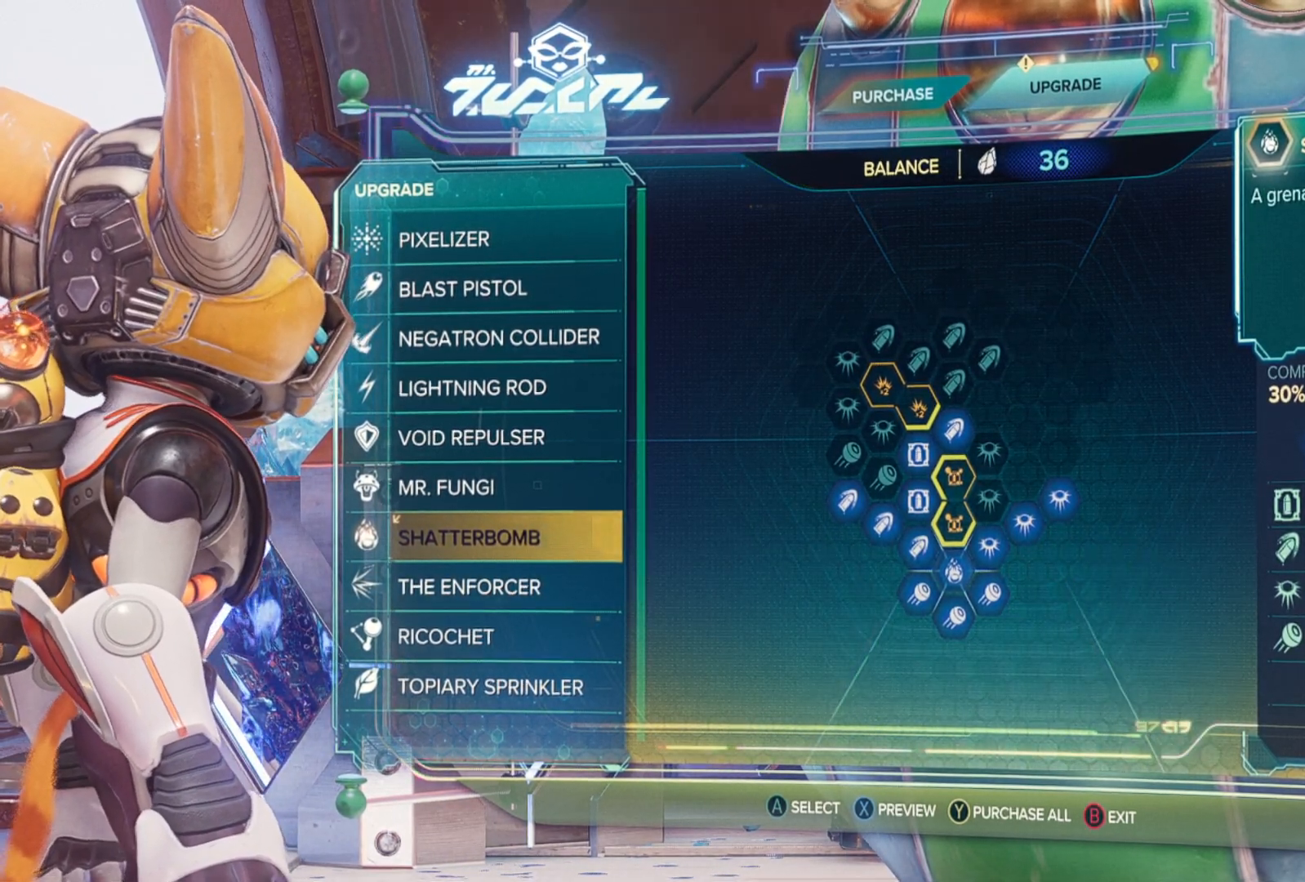
{"buttons": [], "left_stick": "center", "right_stick": "center", "events": [[317, "DPAD_UP", "down"], [367, "DPAD_UP", "up"]]}
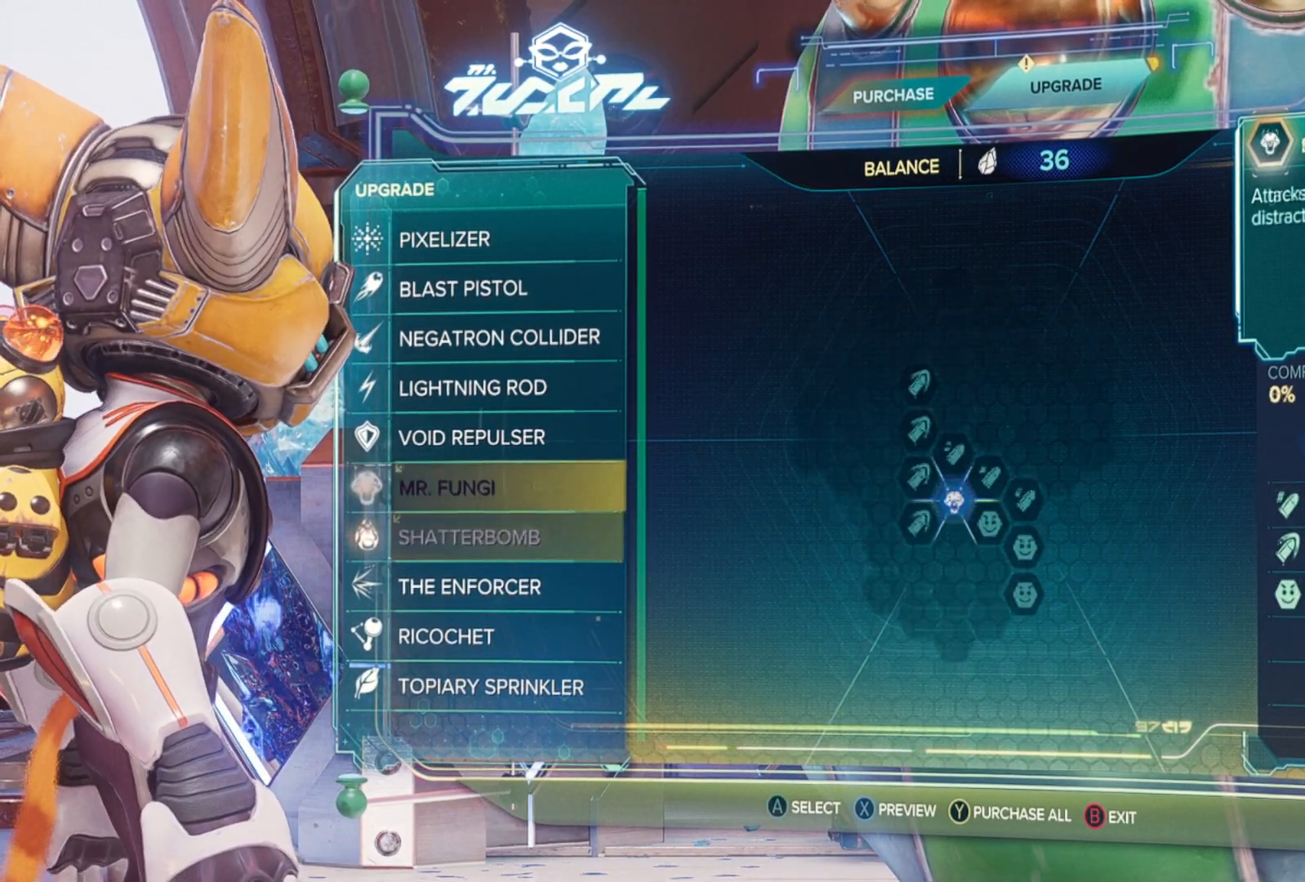
{"buttons": [], "left_stick": "center", "right_stick": "center", "events": [[150, "DPAD_DOWN", "down"], [233, "DPAD_DOWN", "up"], [367, "DPAD_DOWN", "down"], [450, "DPAD_DOWN", "up"]]}
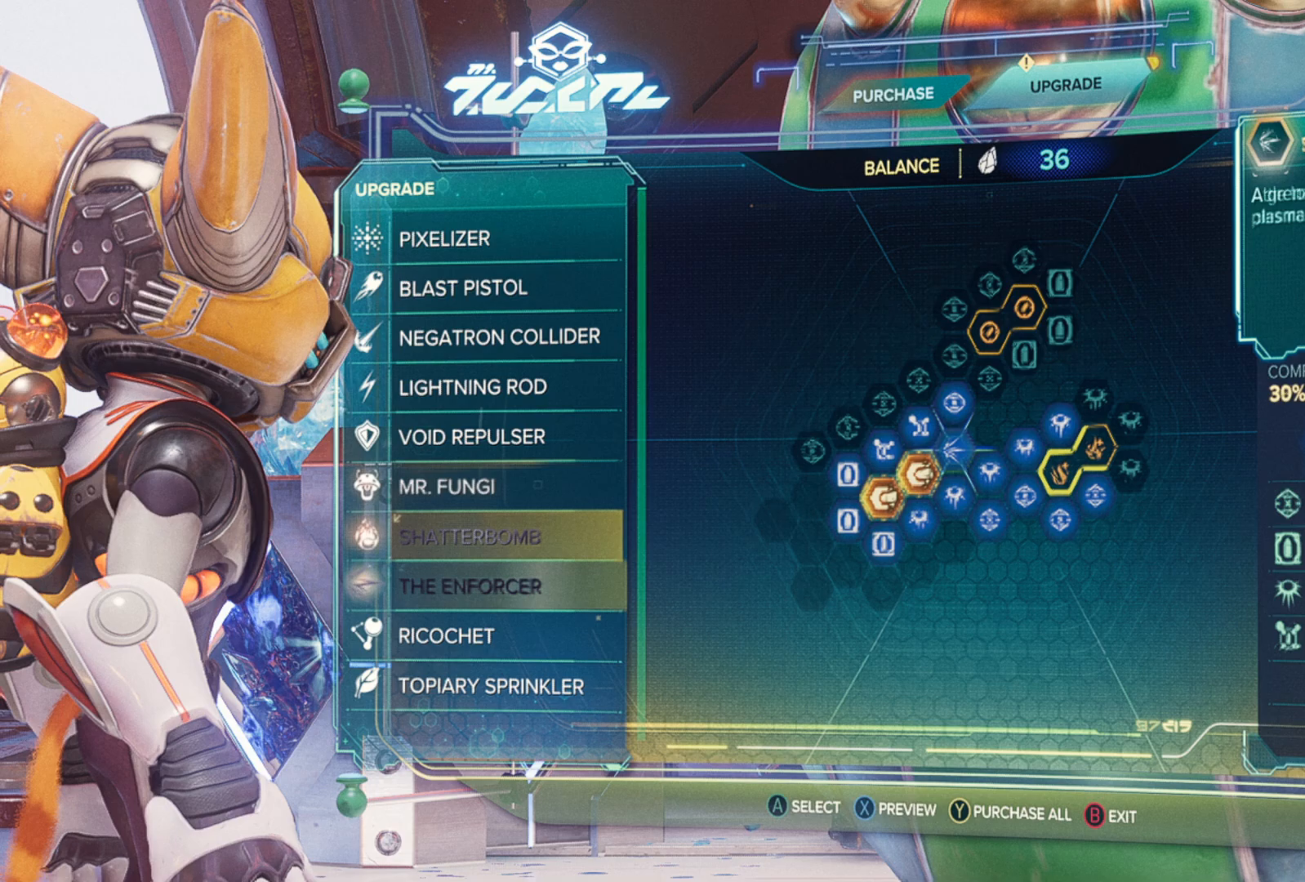
{"buttons": [], "left_stick": "center", "right_stick": "center", "events": [[50, "DPAD_DOWN", "down"], [167, "DPAD_DOWN", "up"], [267, "DPAD_DOWN", "down"], [383, "DPAD_DOWN", "up"]]}
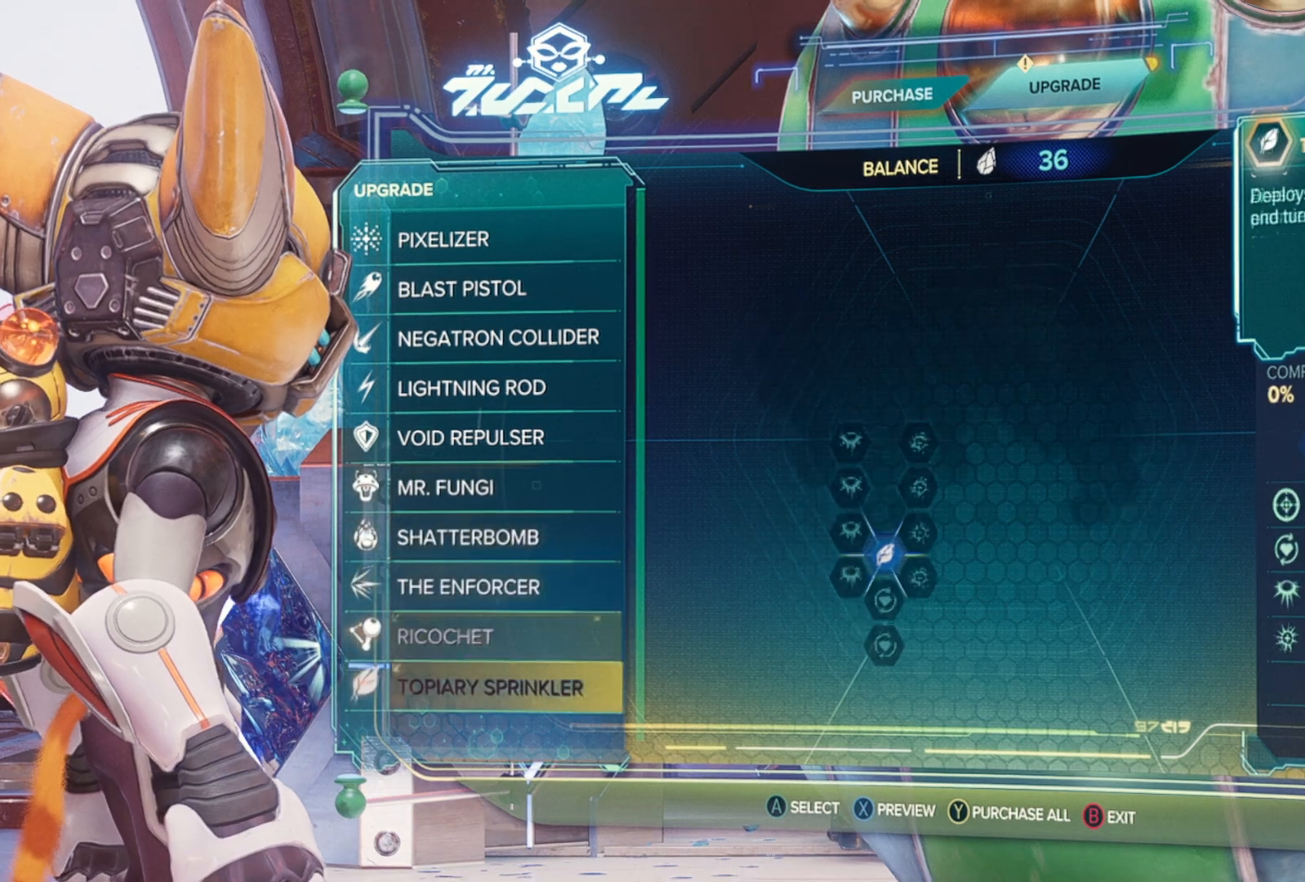
{"buttons": [], "left_stick": "center", "right_stick": "center", "events": [[167, "DPAD_DOWN", "down"], [317, "DPAD_DOWN", "up"]]}
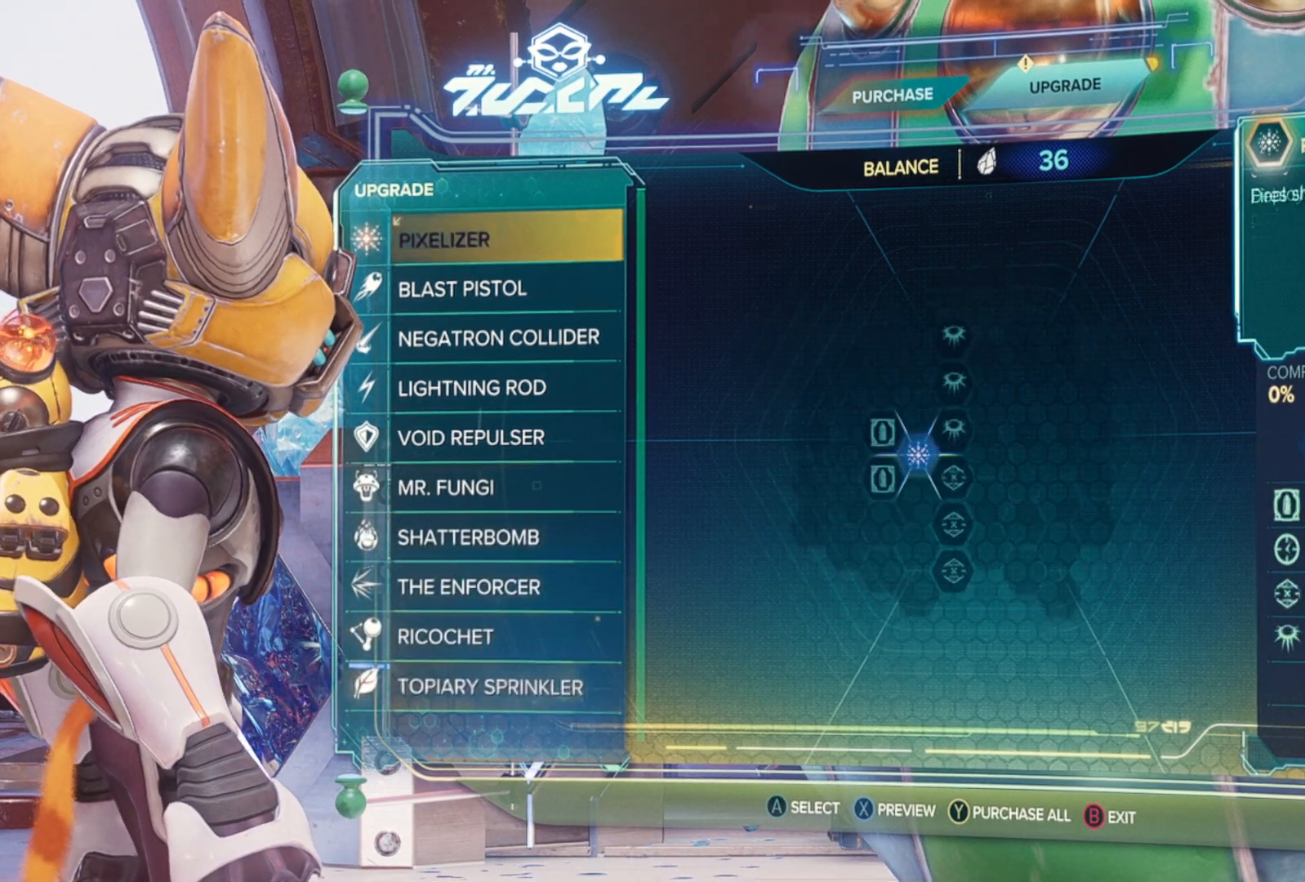
{"buttons": [], "left_stick": "center", "right_stick": "center", "events": []}
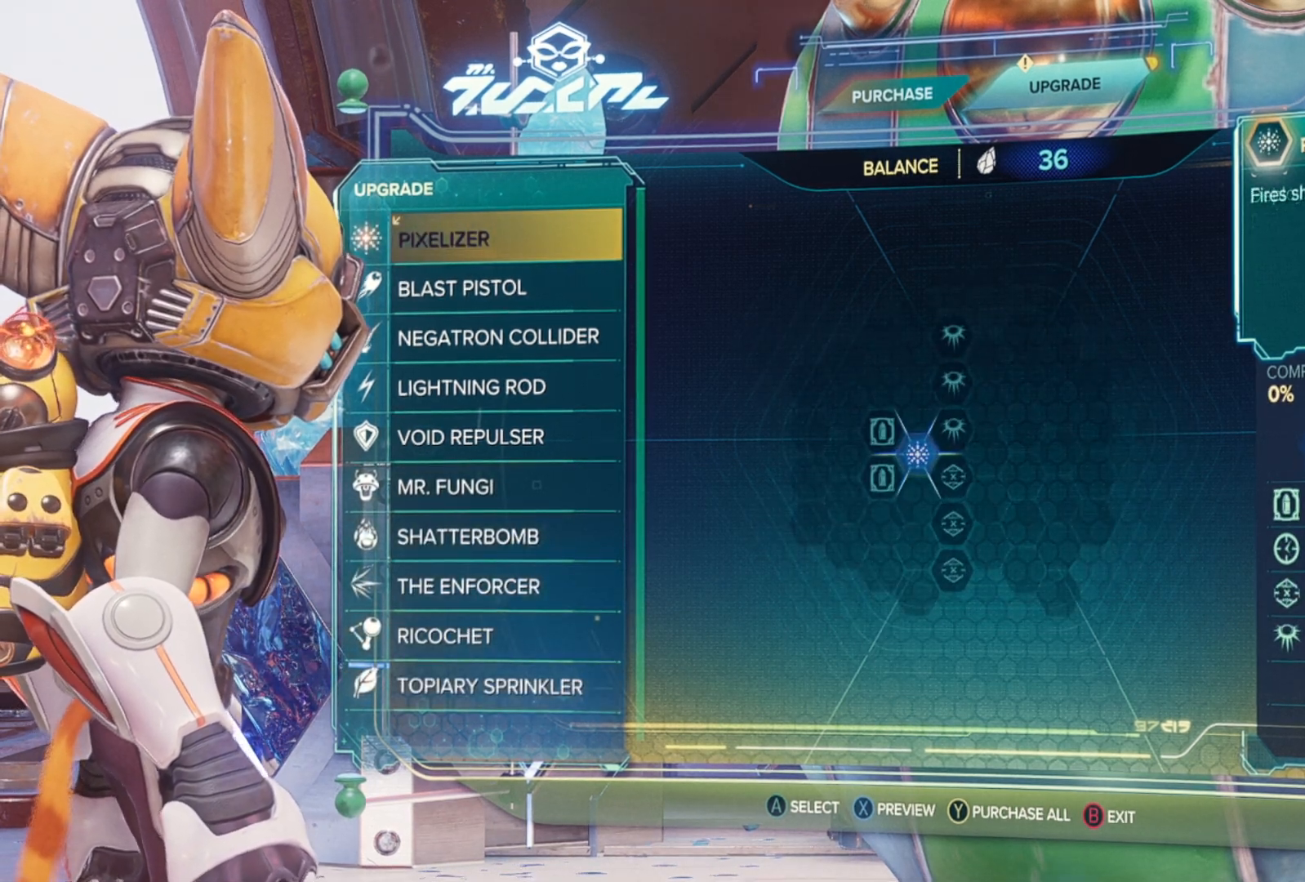
{"buttons": [], "left_stick": "center", "right_stick": "center", "events": [[217, "DPAD_DOWN", "down"], [350, "DPAD_DOWN", "up"]]}
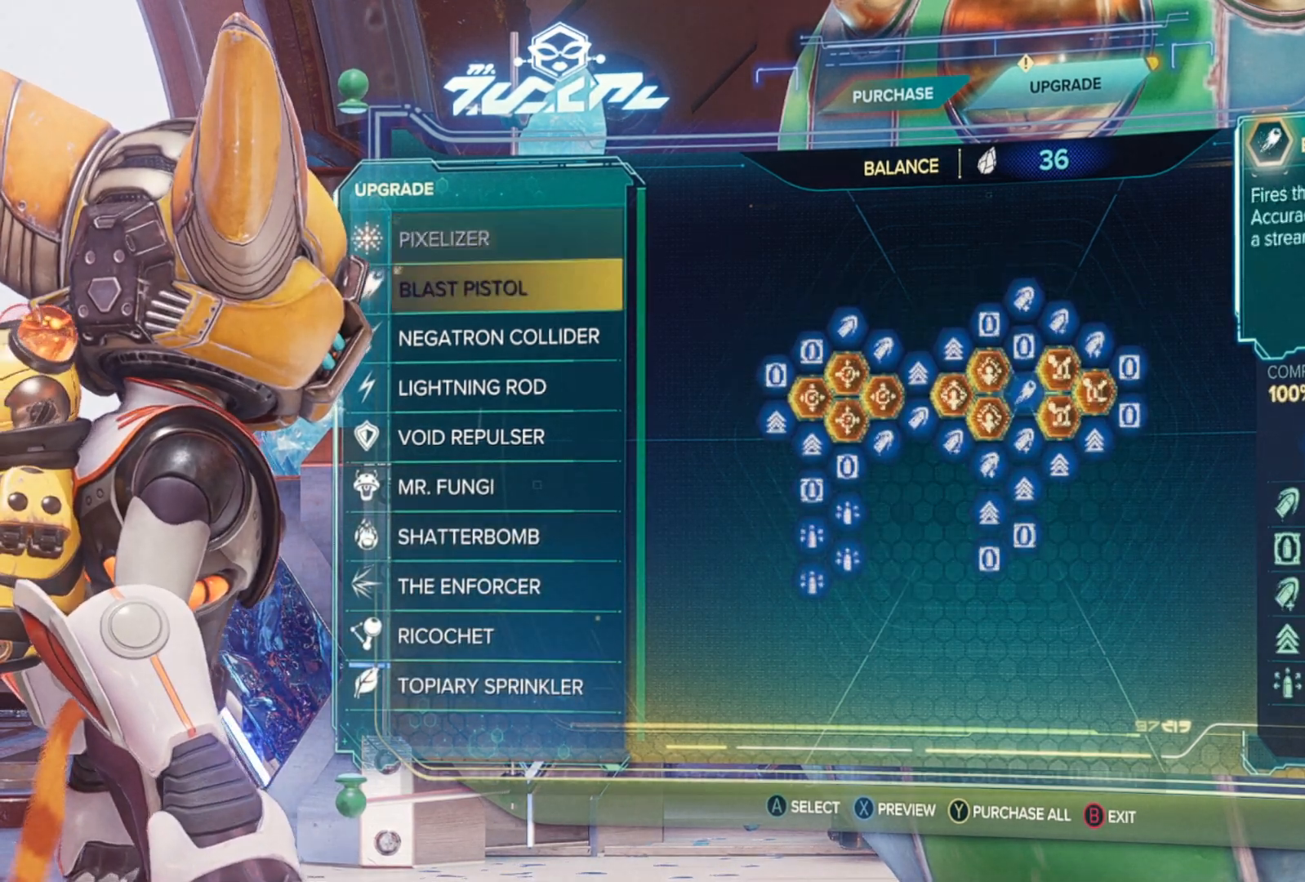
{"buttons": ["DPAD_DOWN"], "left_stick": "center", "right_stick": "center", "events": [[483, "DPAD_DOWN", "down"]]}
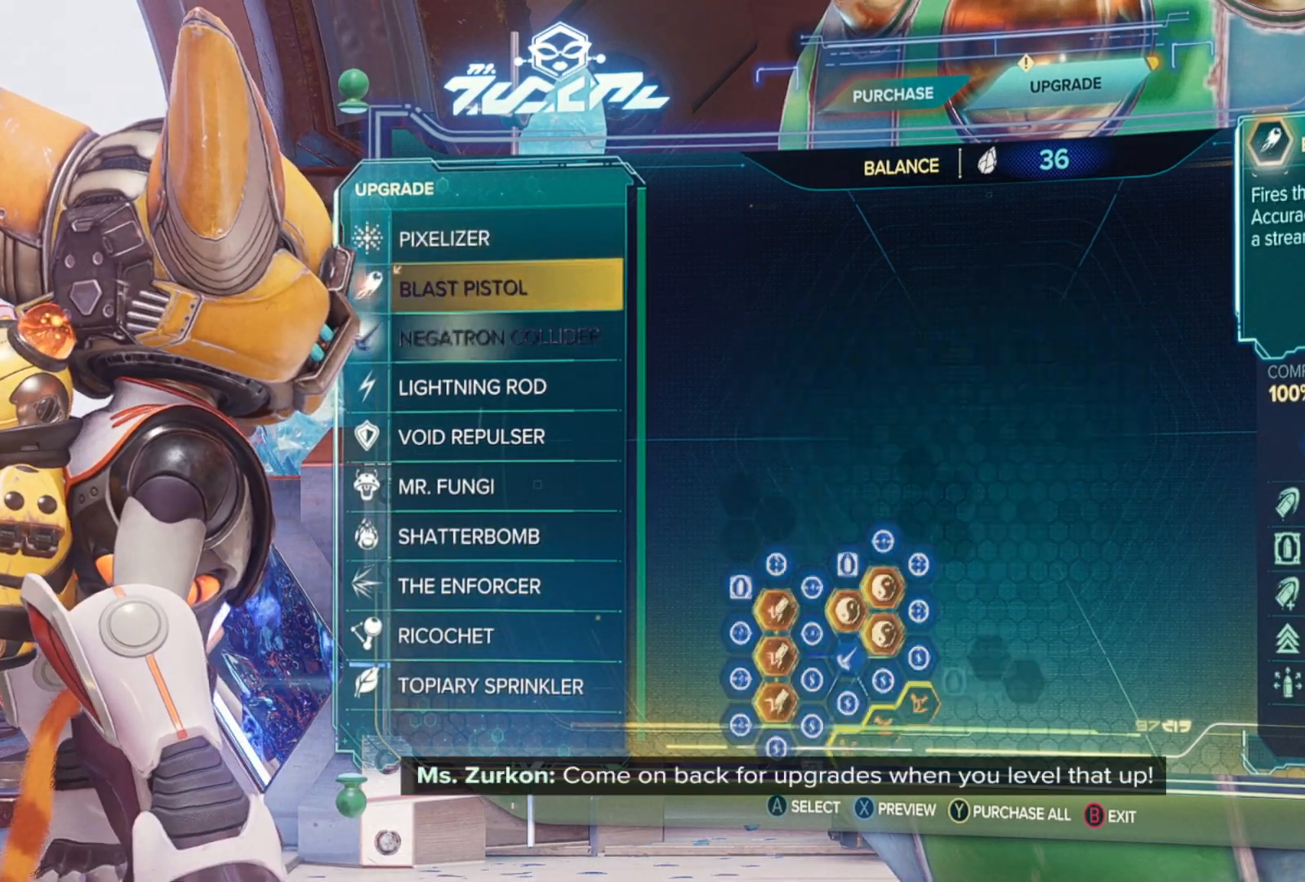
{"buttons": [], "left_stick": "center", "right_stick": "center", "events": [[150, "DPAD_DOWN", "up"]]}
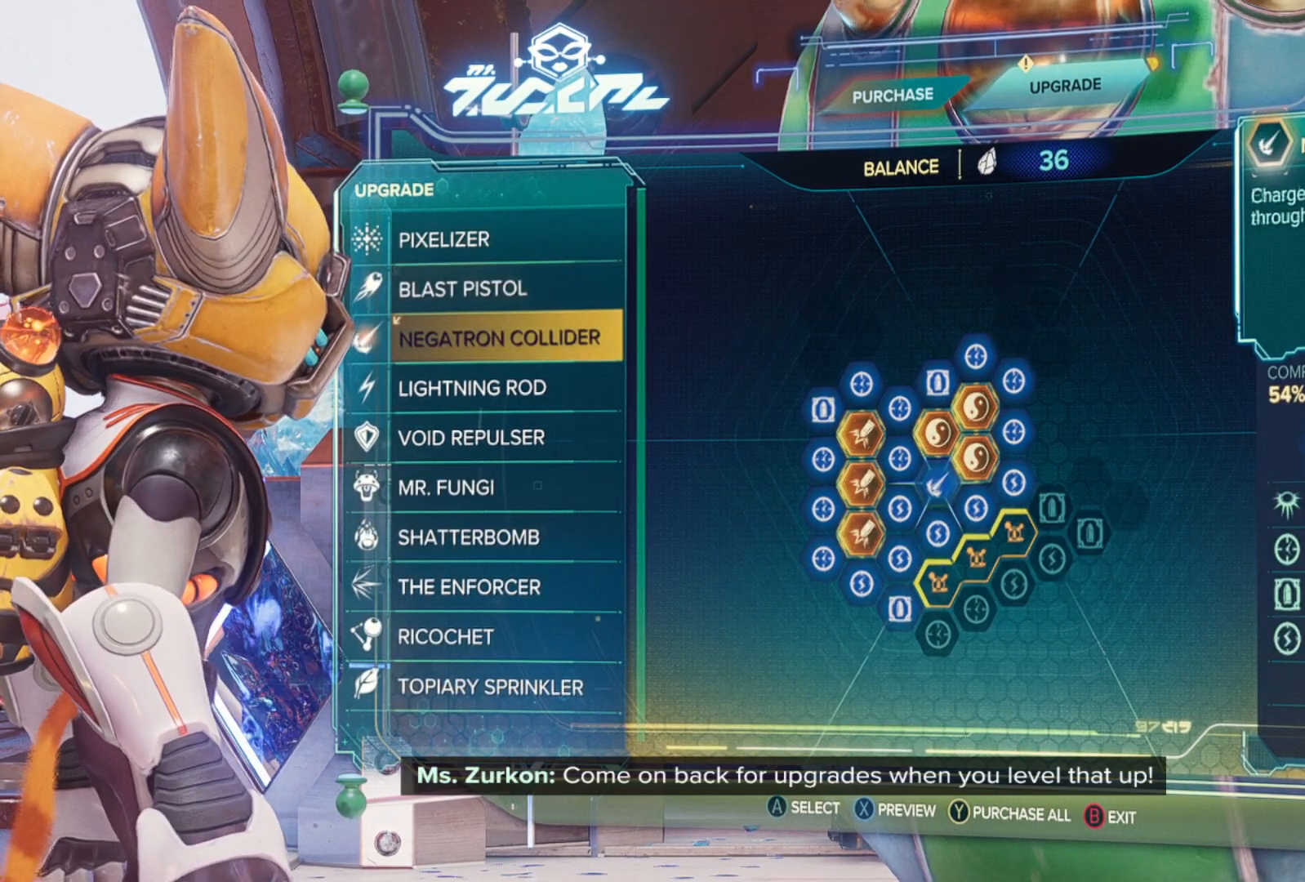
{"buttons": [], "left_stick": "center", "right_stick": "center", "events": []}
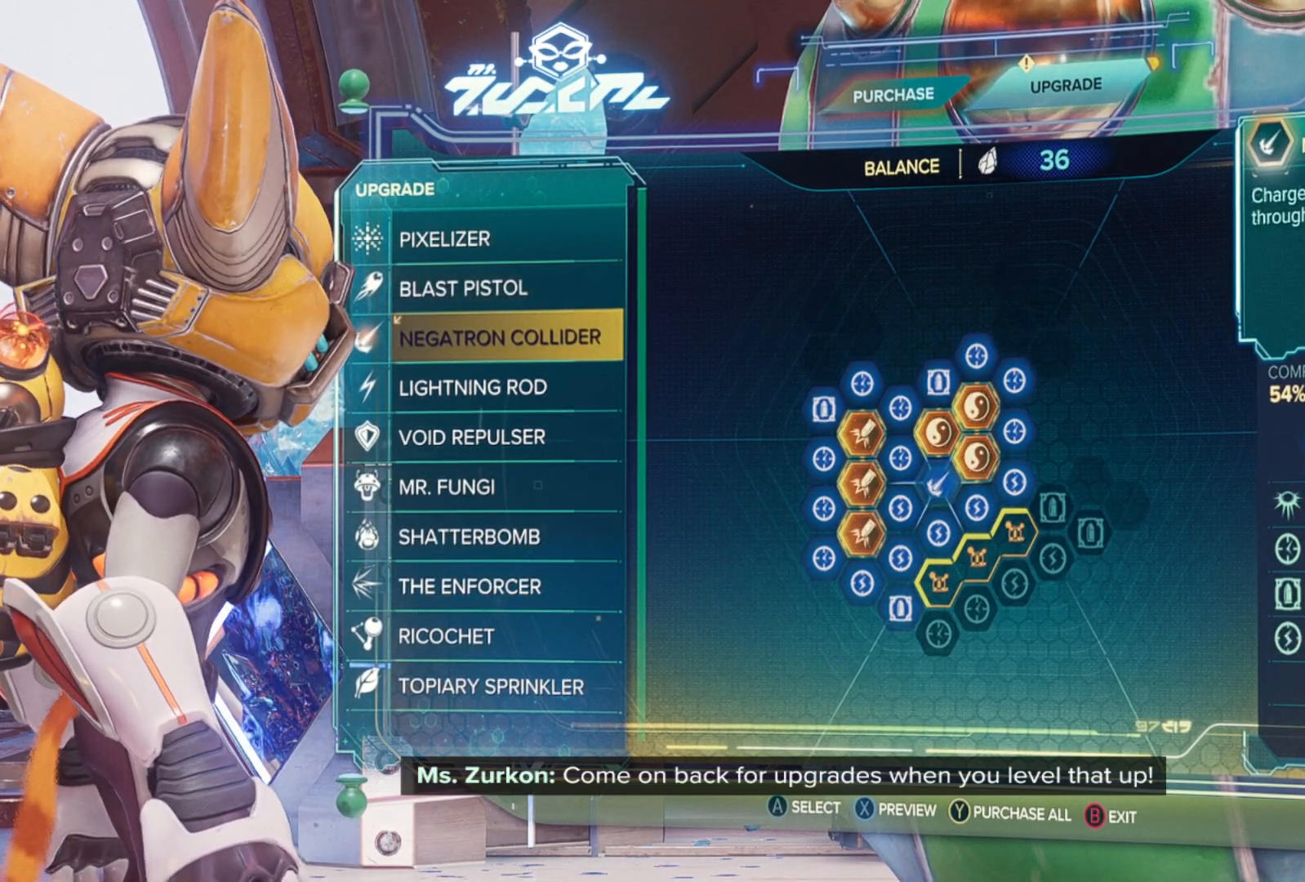
{"buttons": [], "left_stick": "center", "right_stick": "center", "events": []}
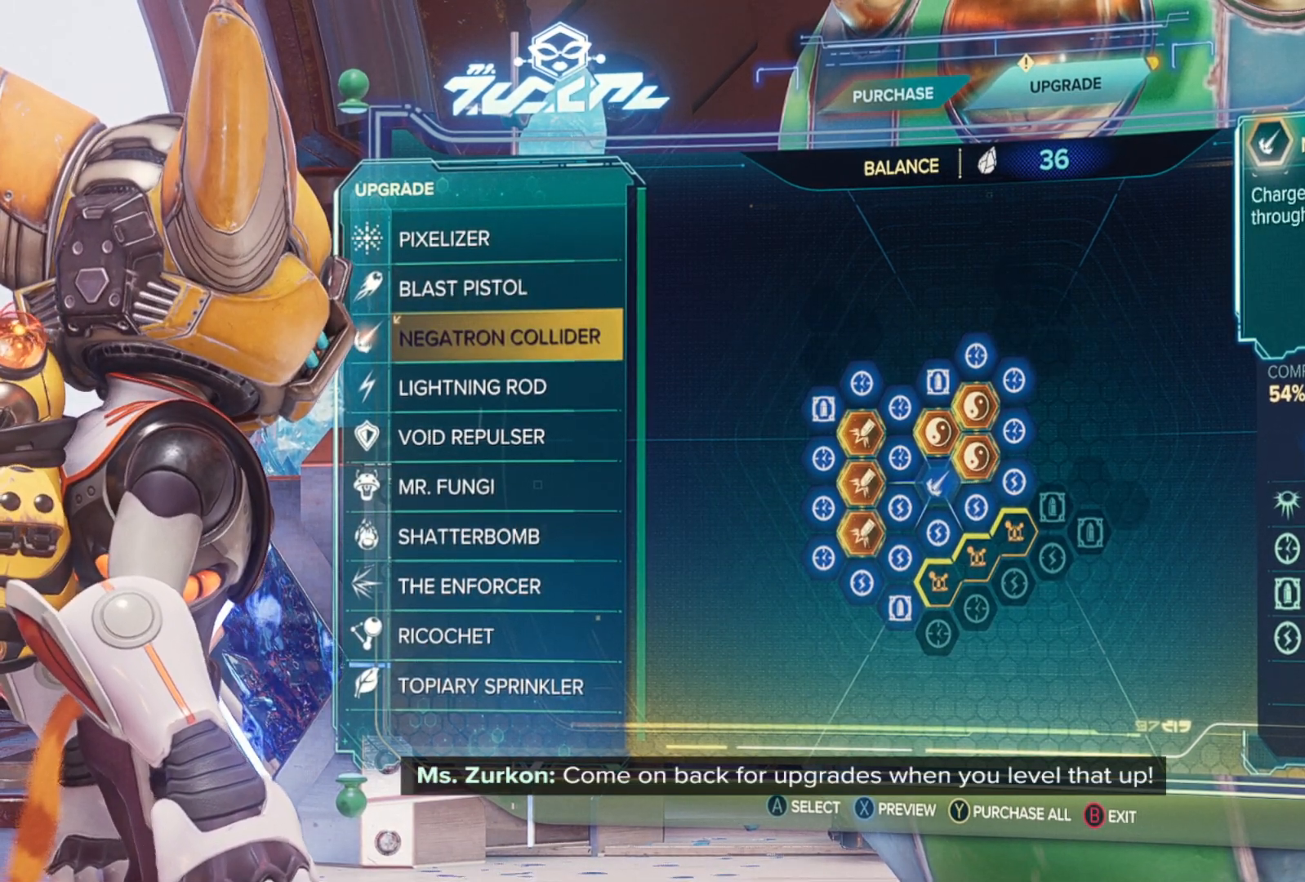
{"buttons": [], "left_stick": "center", "right_stick": "center", "events": []}
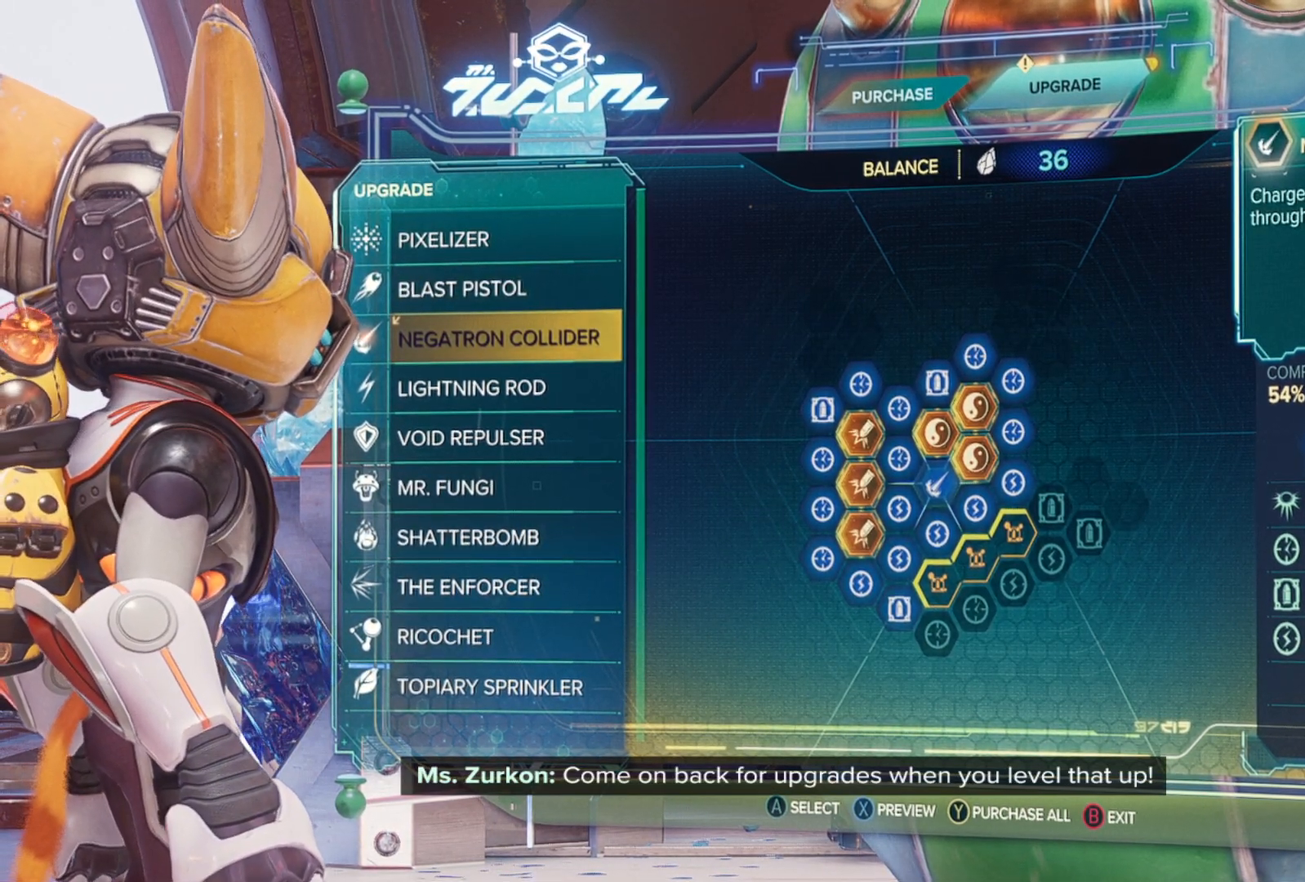
{"buttons": [], "left_stick": "center", "right_stick": "center", "events": []}
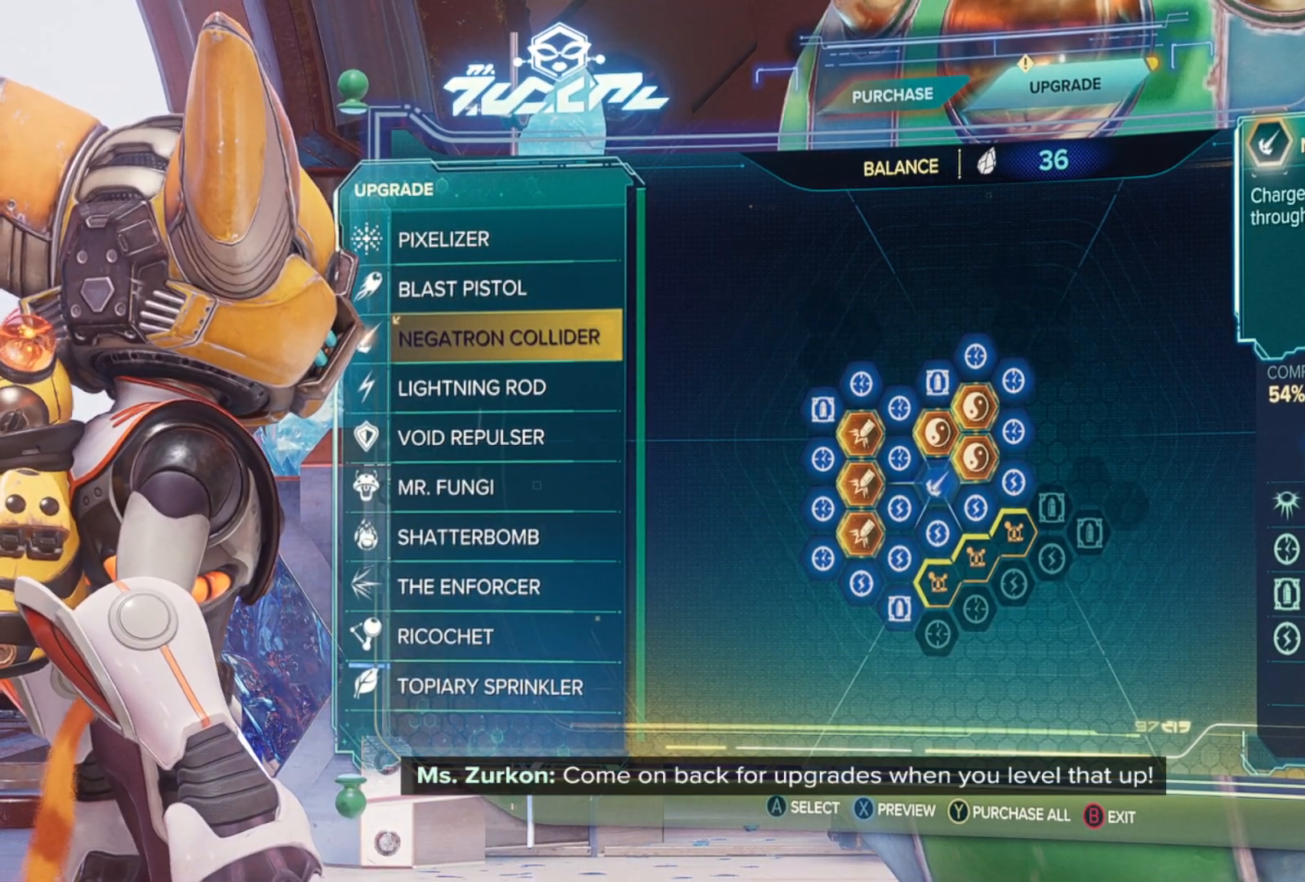
{"buttons": [], "left_stick": "center", "right_stick": "center", "events": []}
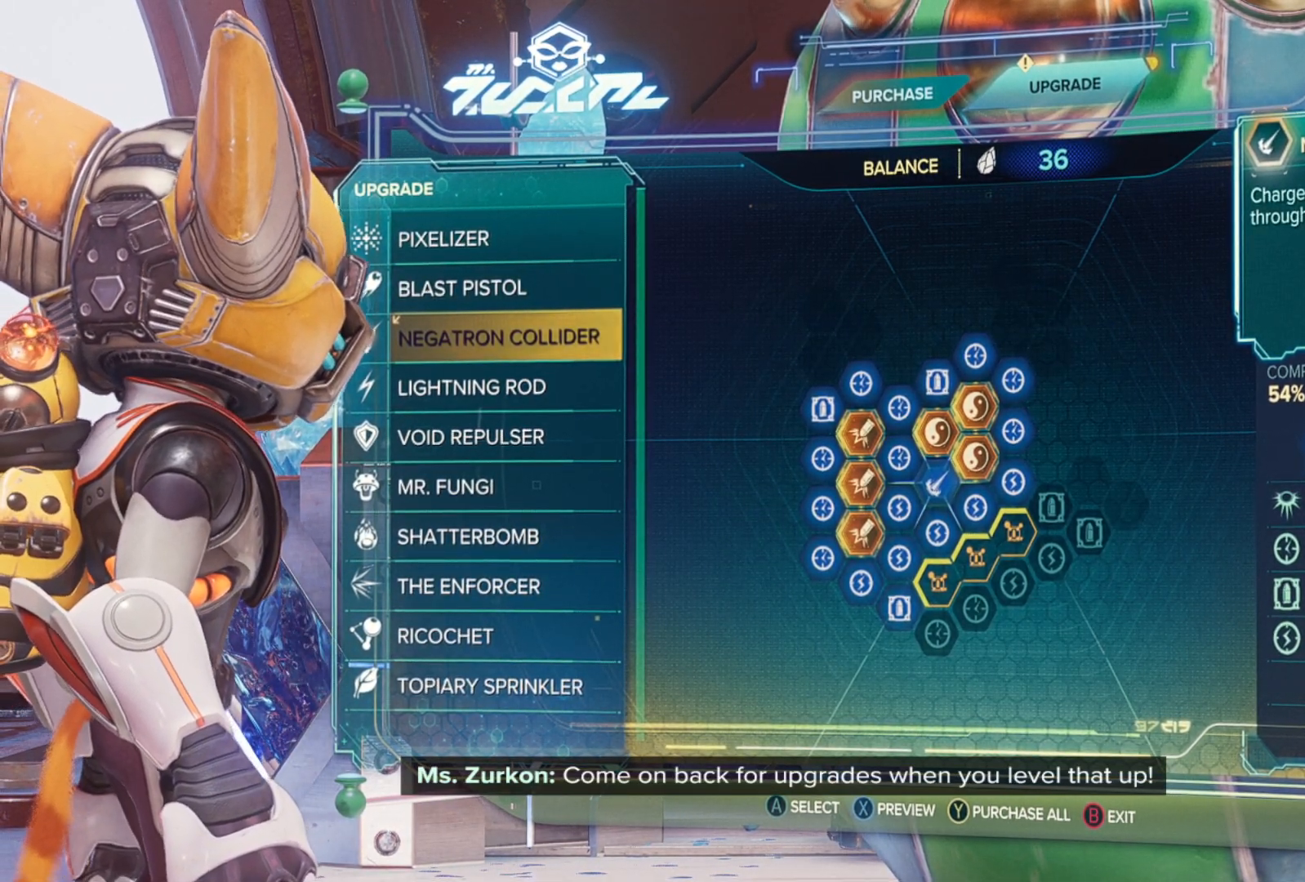
{"buttons": ["A"], "left_stick": "center", "right_stick": "center", "events": [[417, "A", "down"]]}
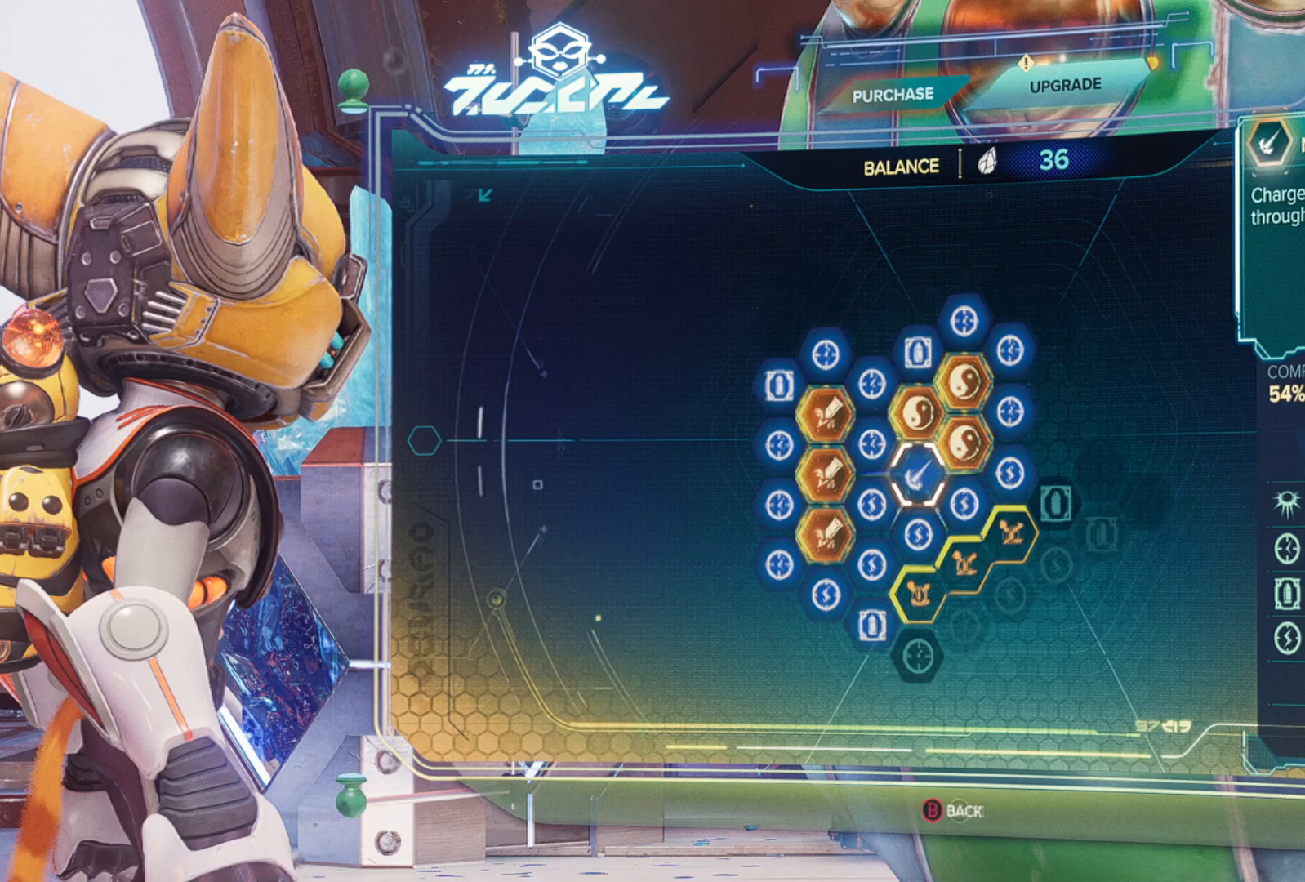
{"buttons": [], "left_stick": "down-right", "right_stick": "center", "events": [[17, "A", "up"], [467, "left_stick", "down-right"]]}
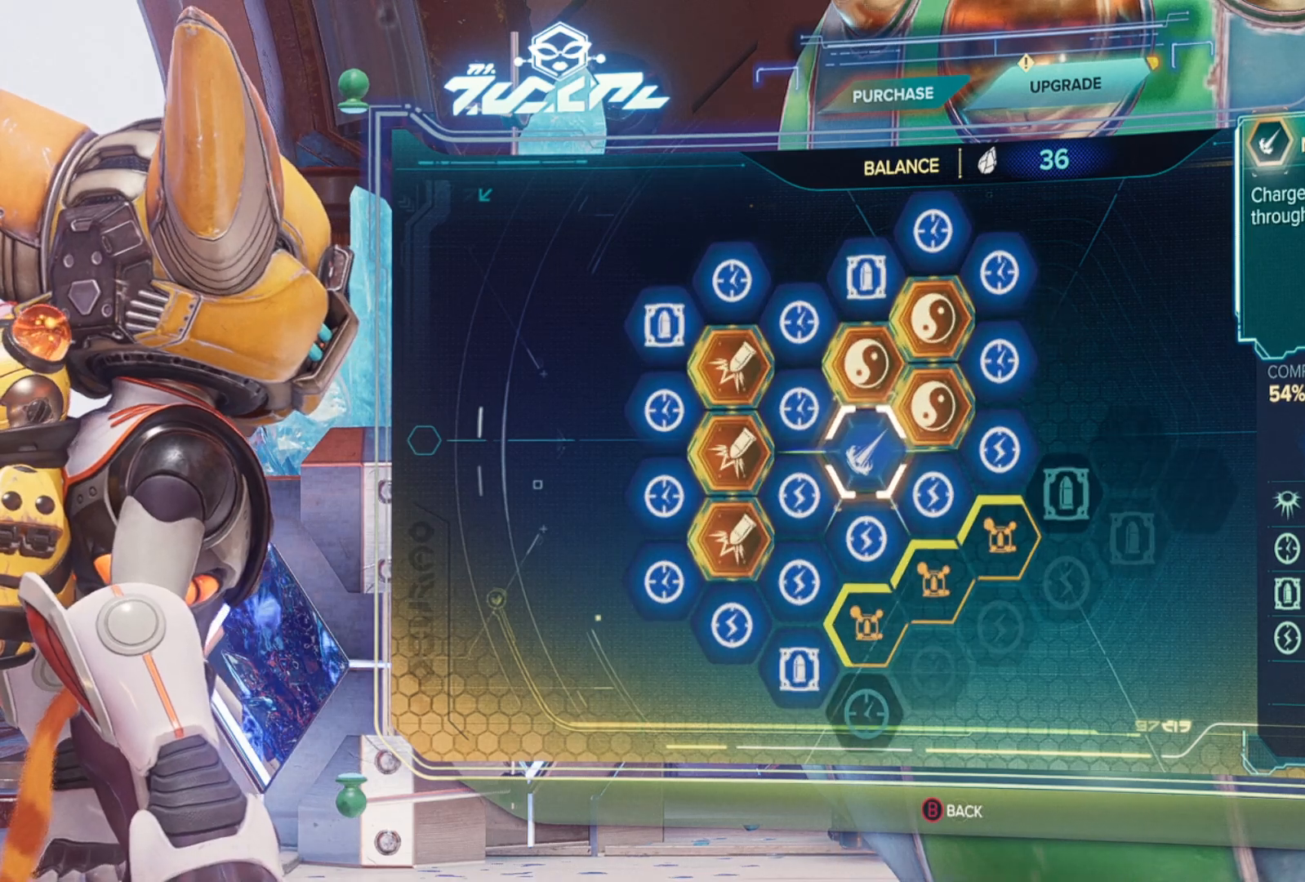
{"buttons": [], "left_stick": "center", "right_stick": "center", "events": [[117, "left_stick", "center"], [250, "left_stick", "right"], [467, "left_stick", "center"]]}
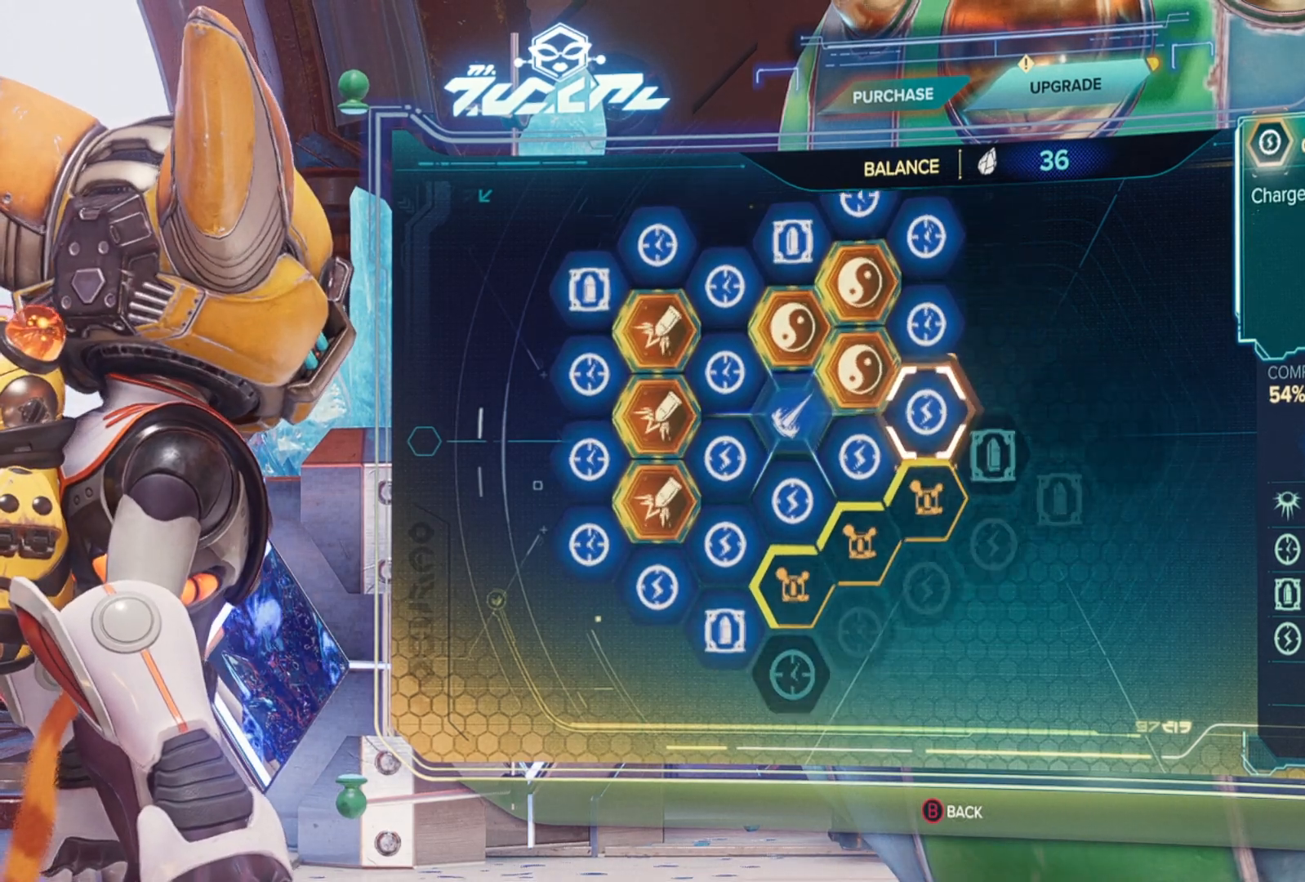
{"buttons": [], "left_stick": "center", "right_stick": "center", "events": [[133, "left_stick", "right"], [283, "left_stick", "center"]]}
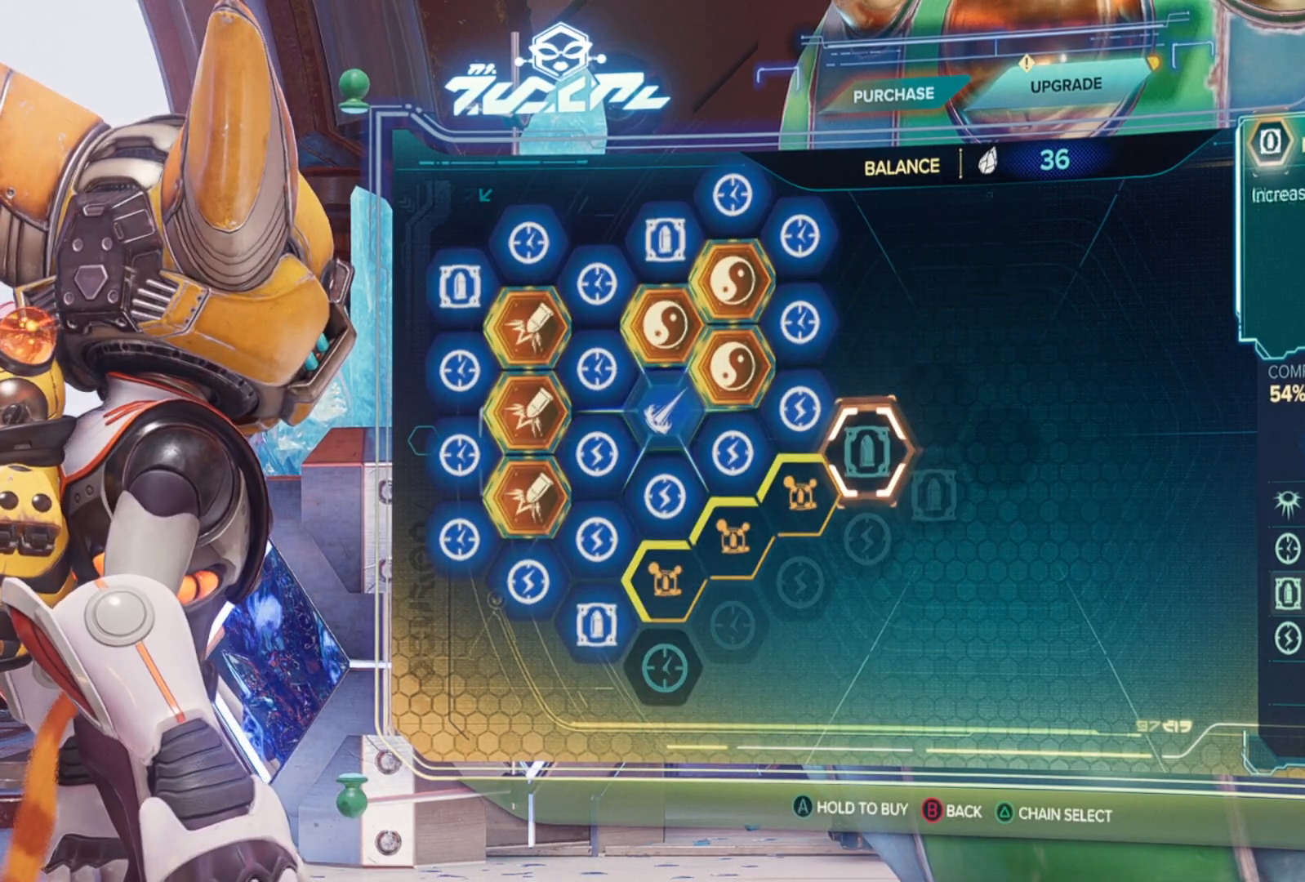
{"buttons": ["A"], "left_stick": "center", "right_stick": "center", "events": [[183, "A", "down"]]}
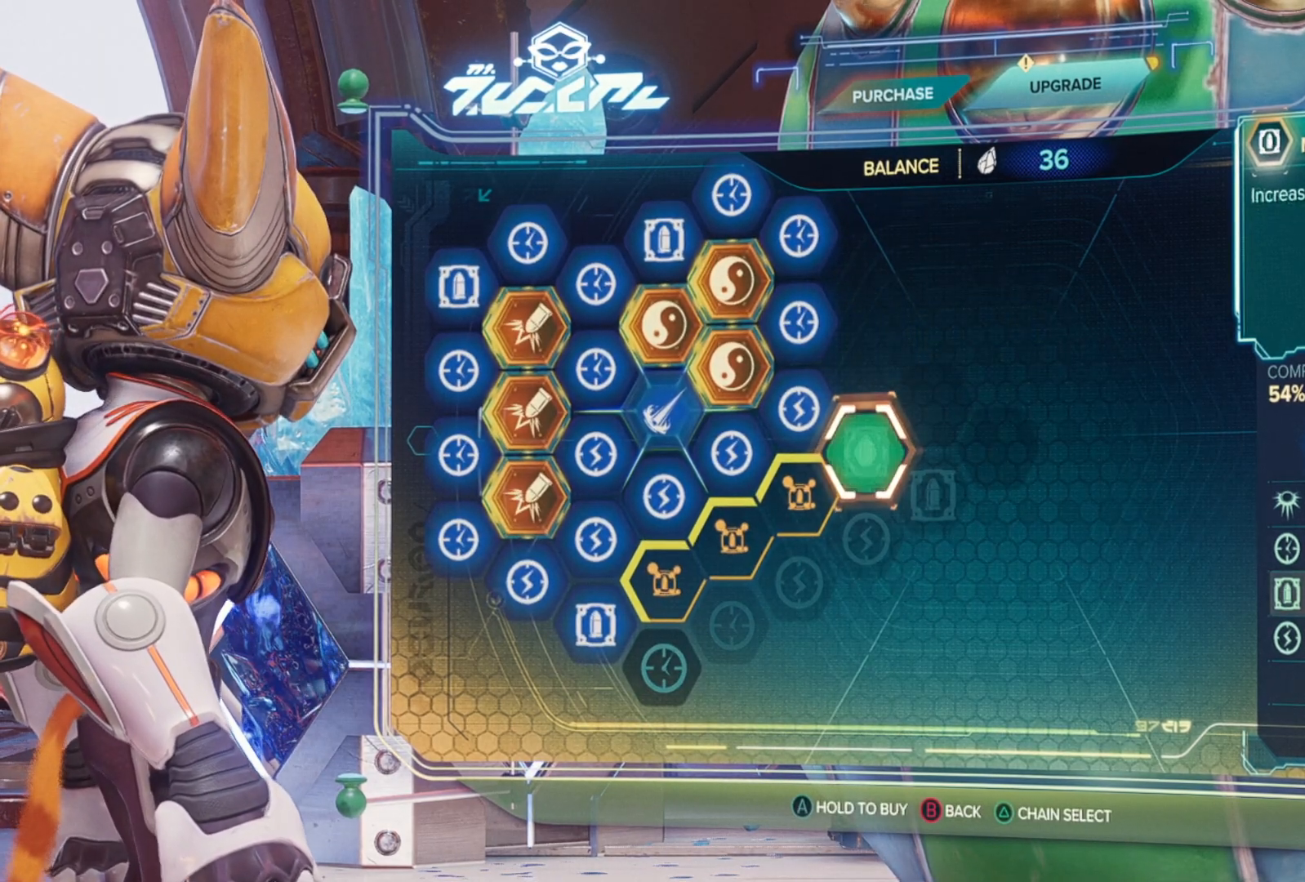
{"buttons": [], "left_stick": "center", "right_stick": "center", "events": [[417, "A", "up"]]}
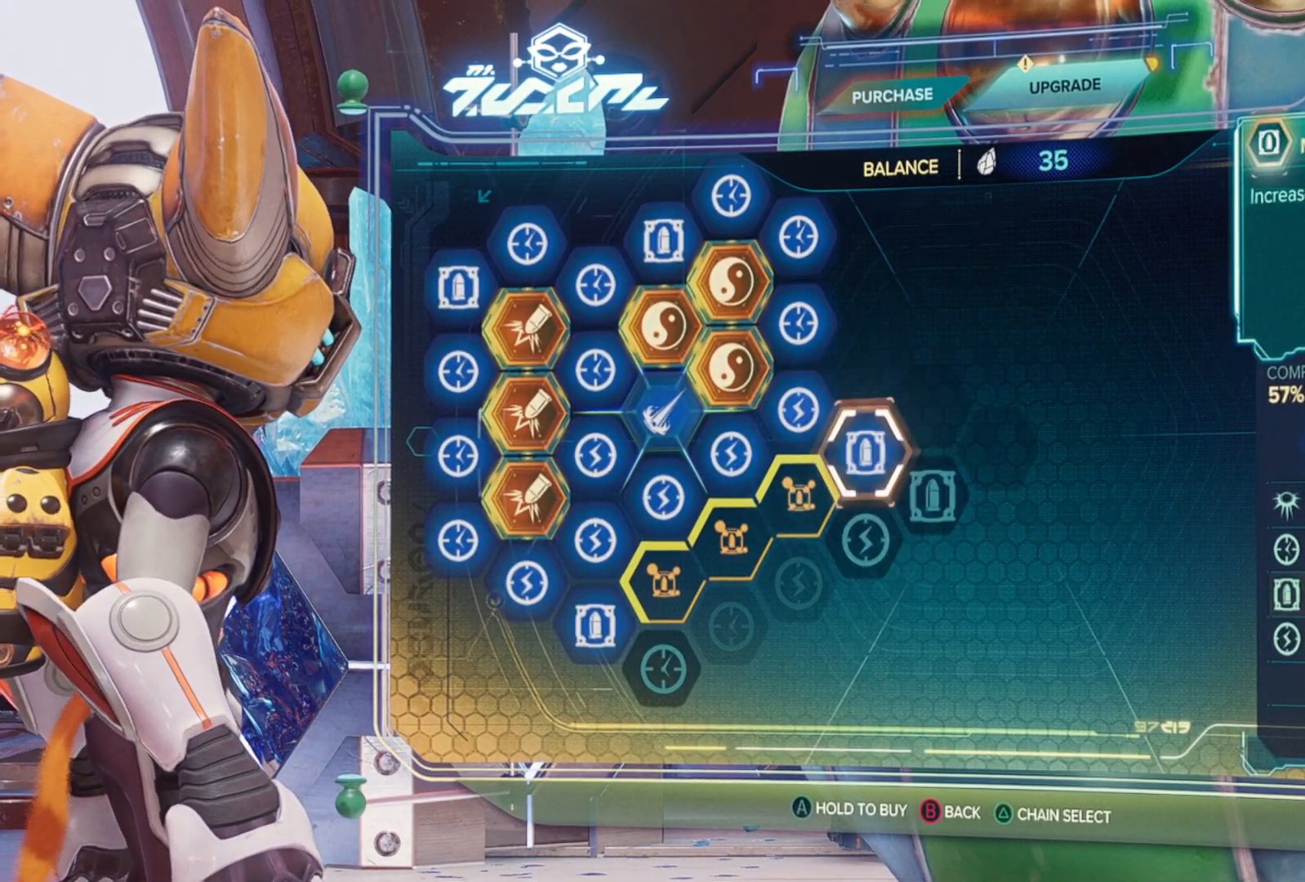
{"buttons": [], "left_stick": "center", "right_stick": "center", "events": [[133, "left_stick", "right"], [217, "left_stick", "center"]]}
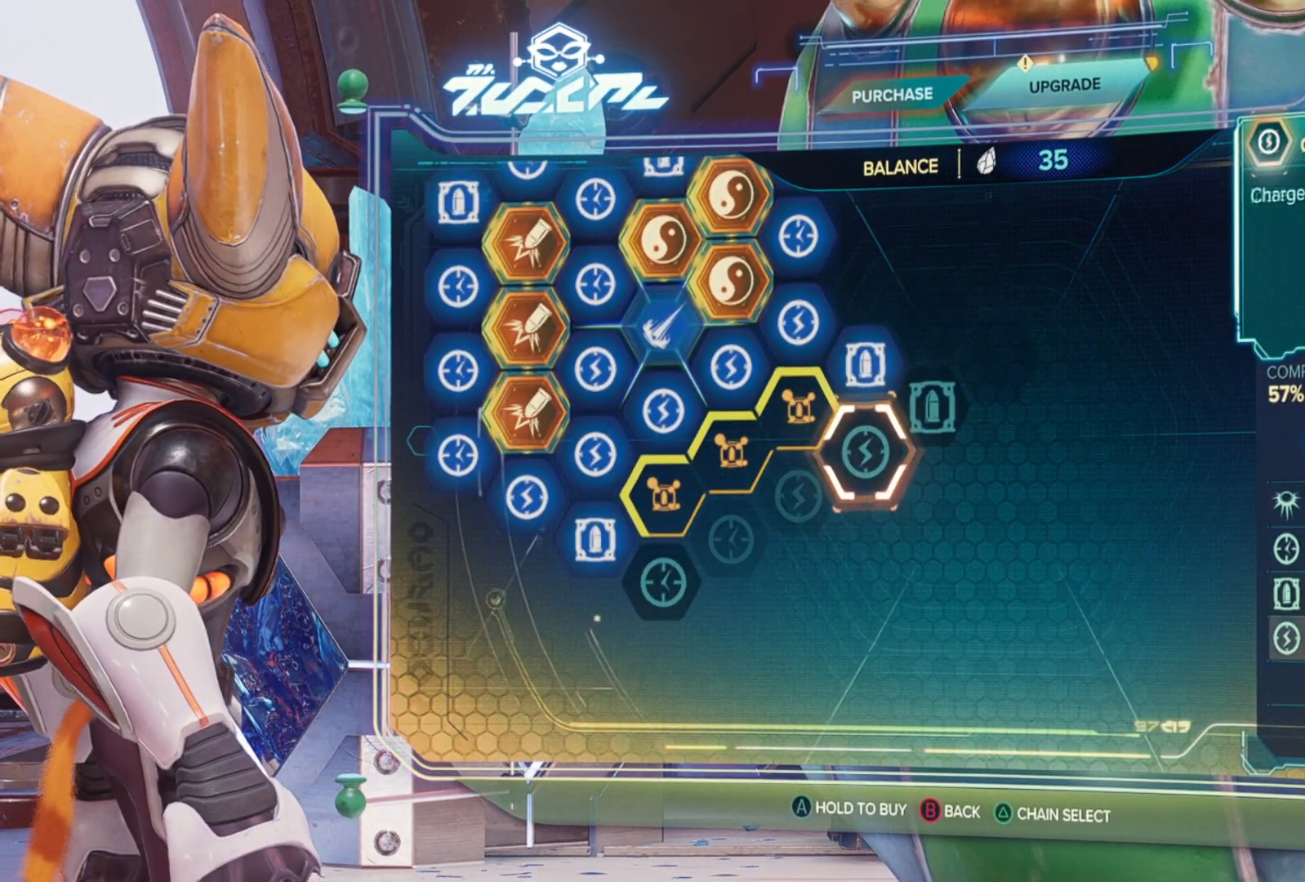
{"buttons": ["A"], "left_stick": "center", "right_stick": "center", "events": [[217, "A", "down"]]}
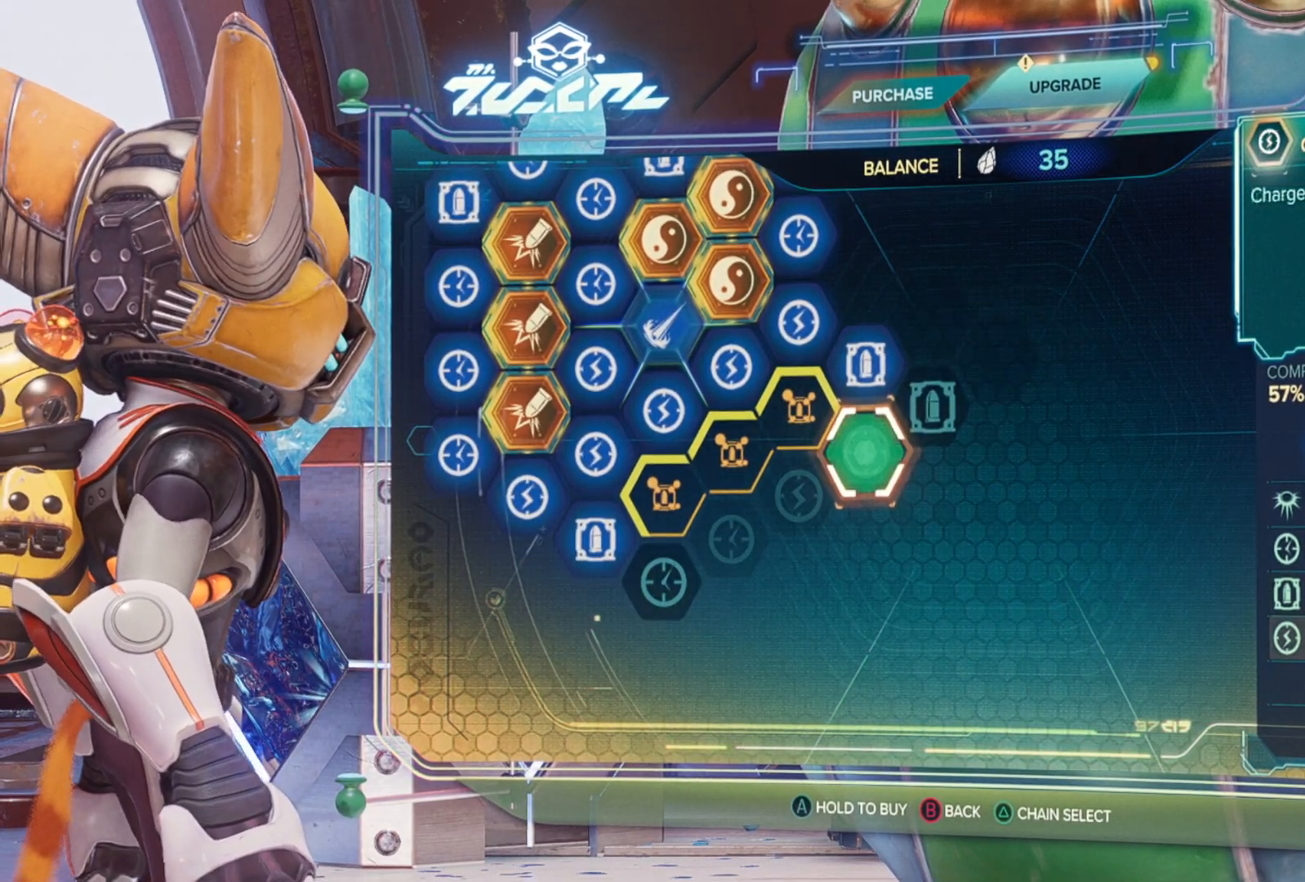
{"buttons": [], "left_stick": "left", "right_stick": "center", "events": [[317, "A", "up"], [433, "left_stick", "left"]]}
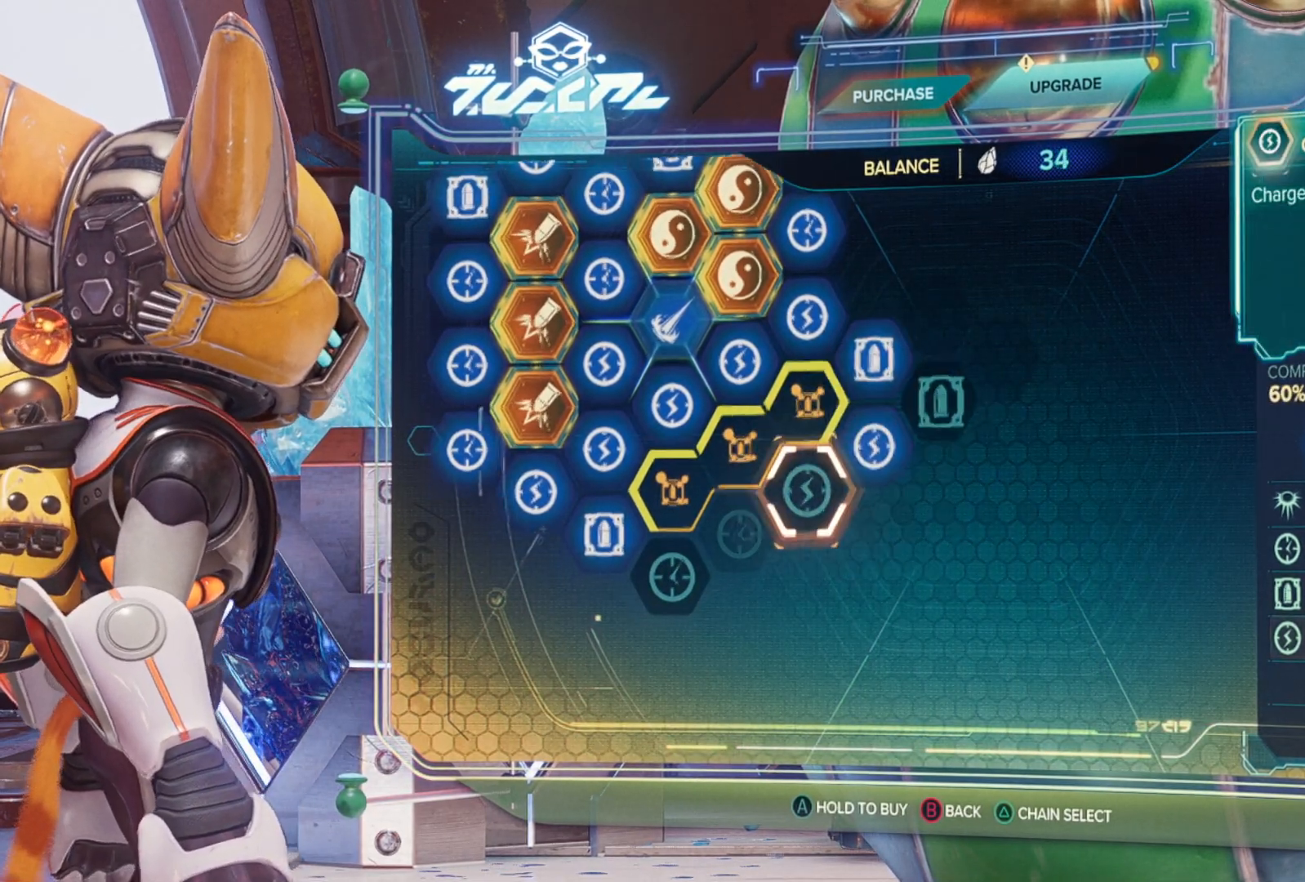
{"buttons": ["A"], "left_stick": "center", "right_stick": "center", "events": [[50, "left_stick", "center"], [200, "A", "down"]]}
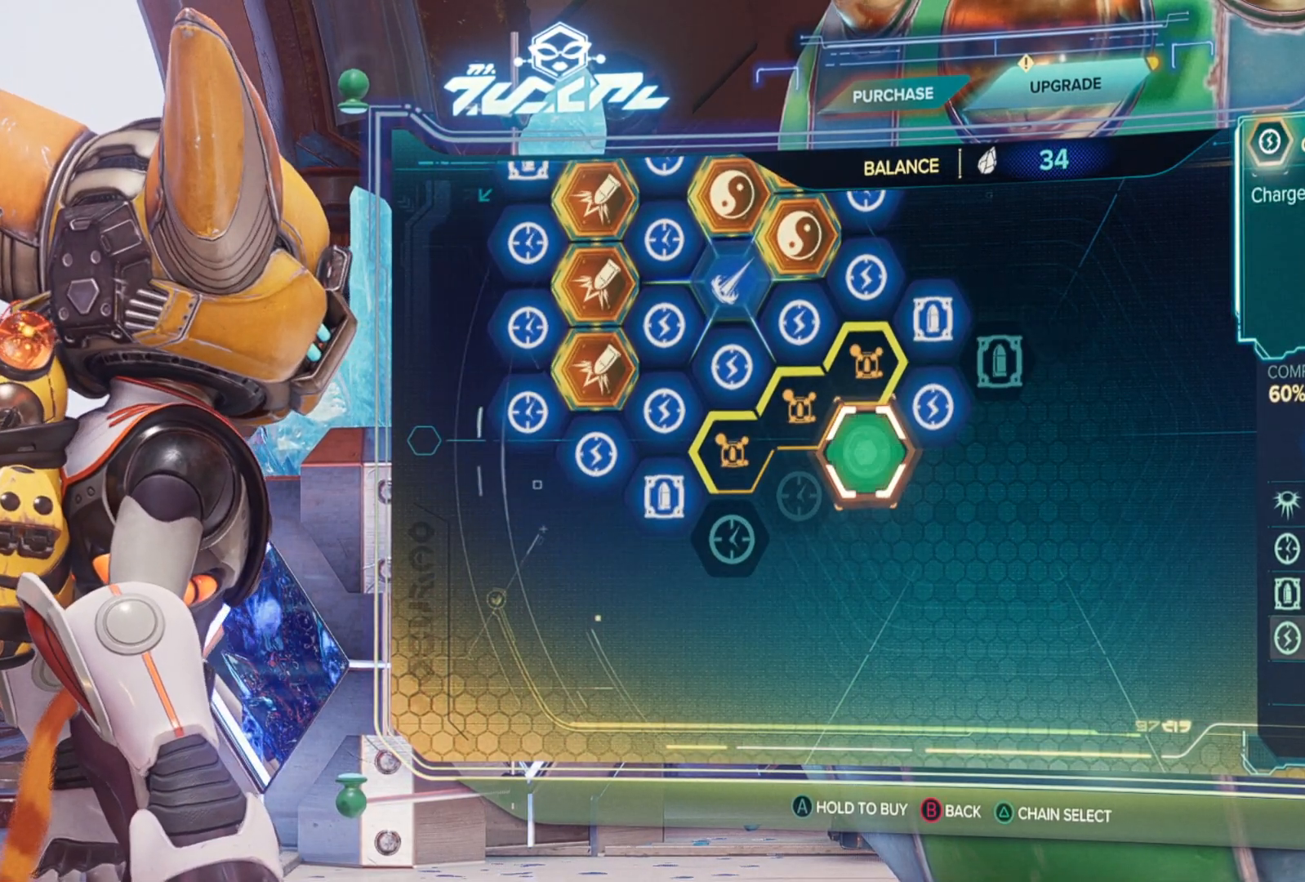
{"buttons": [], "left_stick": "center", "right_stick": "center", "events": [[267, "A", "up"], [350, "left_stick", "left"], [450, "left_stick", "center"]]}
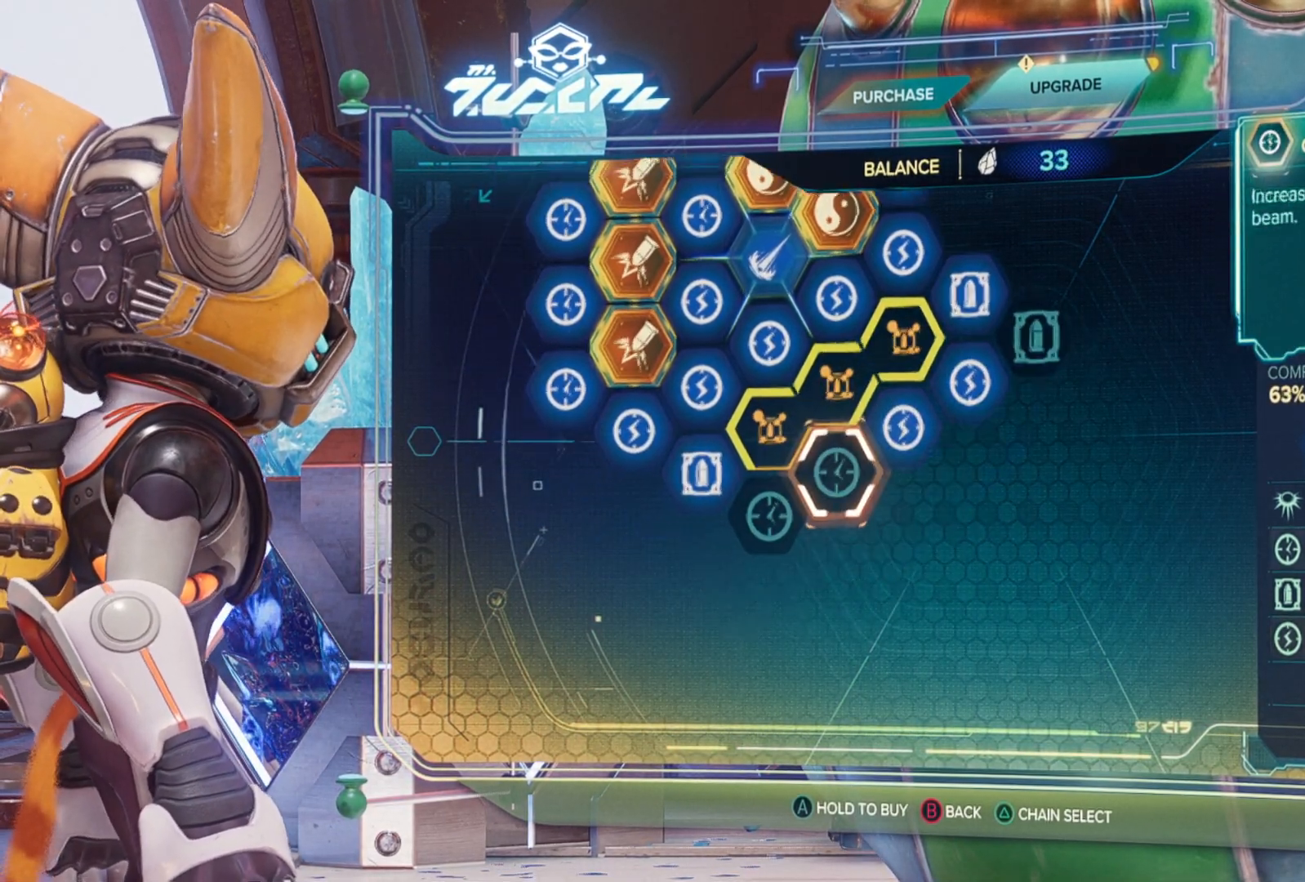
{"buttons": ["A"], "left_stick": "center", "right_stick": "center", "events": [[117, "A", "down"]]}
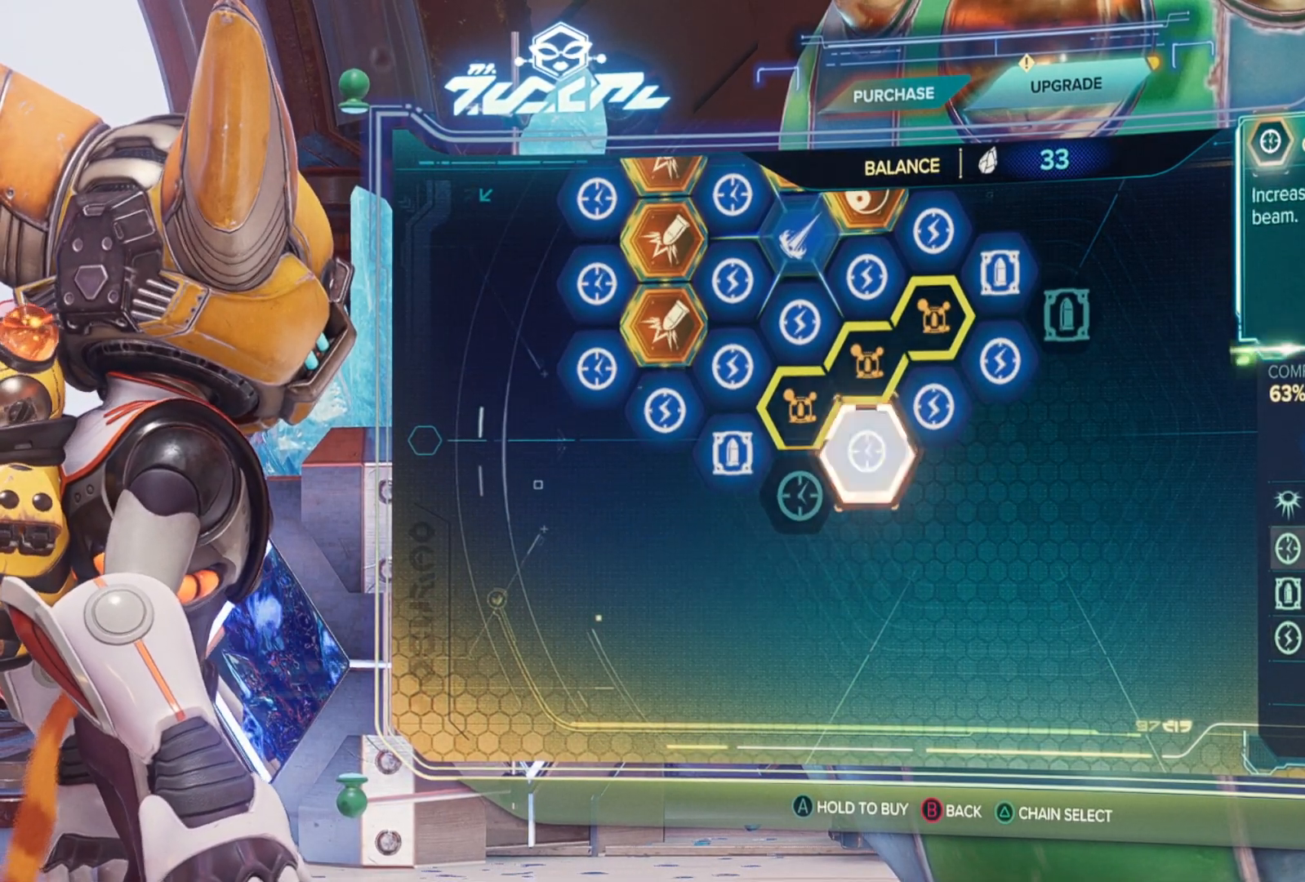
{"buttons": [], "left_stick": "up-right", "right_stick": "center", "events": [[233, "A", "up"], [333, "left_stick", "up-right"]]}
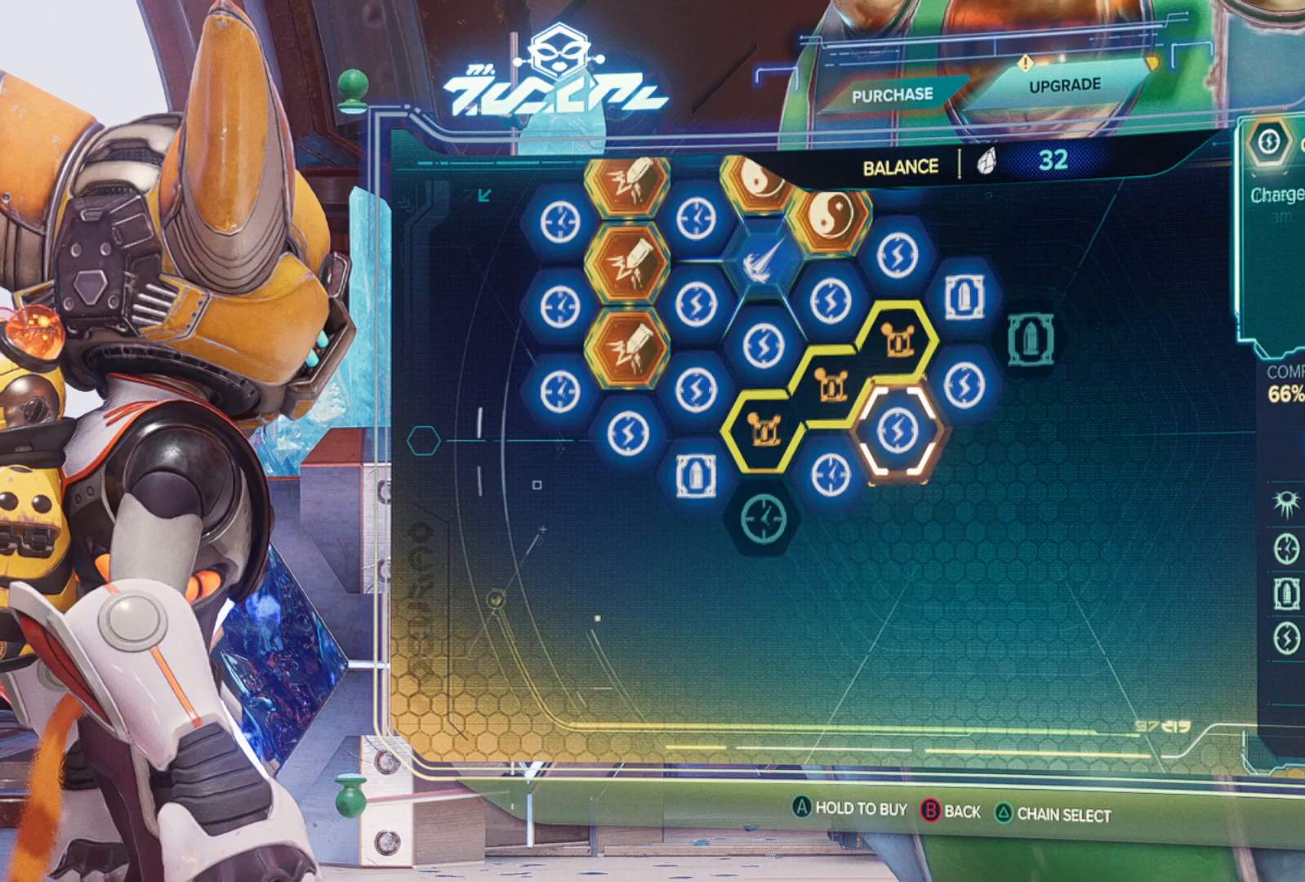
{"buttons": [], "left_stick": "center", "right_stick": "center", "events": [[17, "left_stick", "center"], [167, "left_stick", "up-right"], [300, "left_stick", "center"]]}
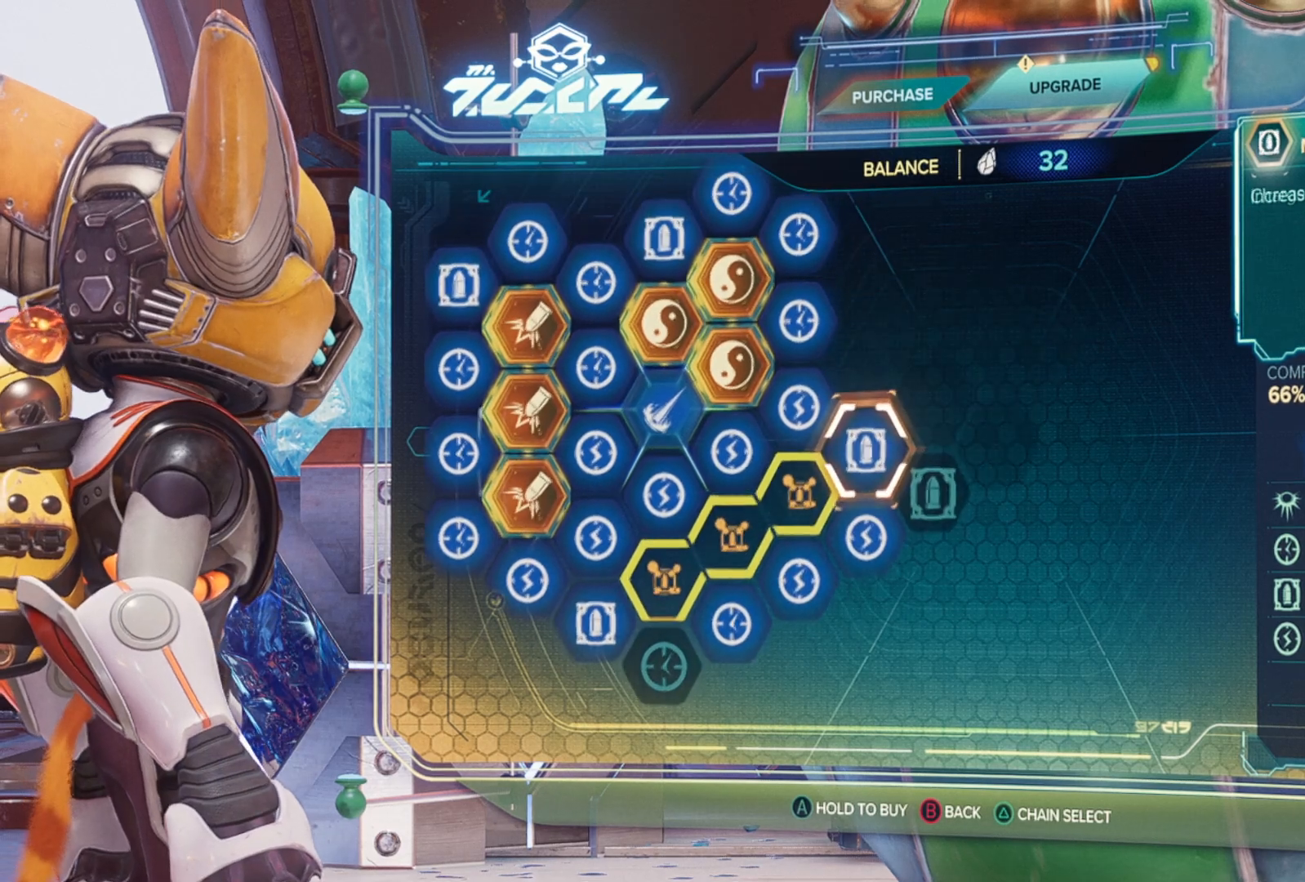
{"buttons": [], "left_stick": "center", "right_stick": "center", "events": [[183, "left_stick", "right"], [267, "left_stick", "center"]]}
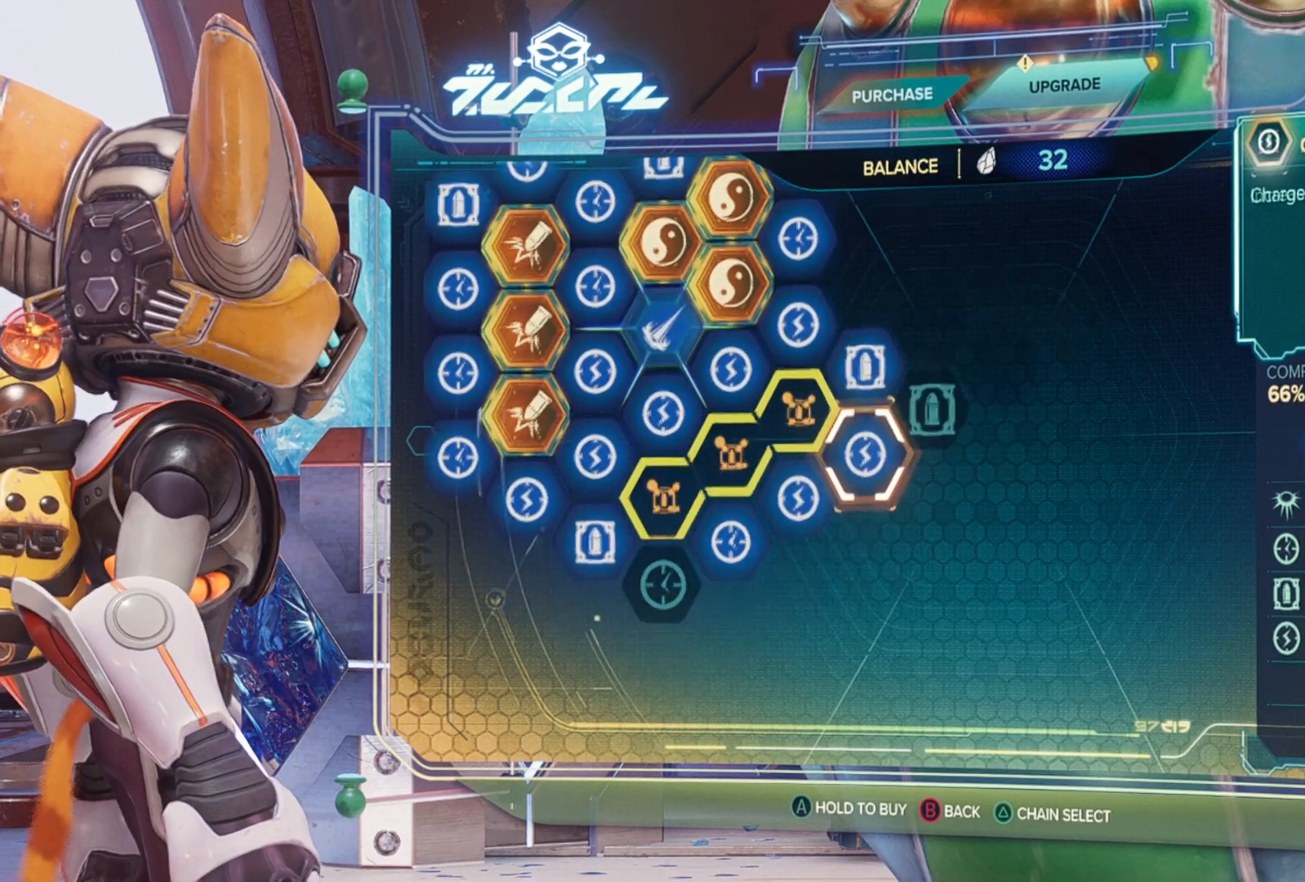
{"buttons": [], "left_stick": "center", "right_stick": "center", "events": [[133, "left_stick", "right"], [233, "left_stick", "center"]]}
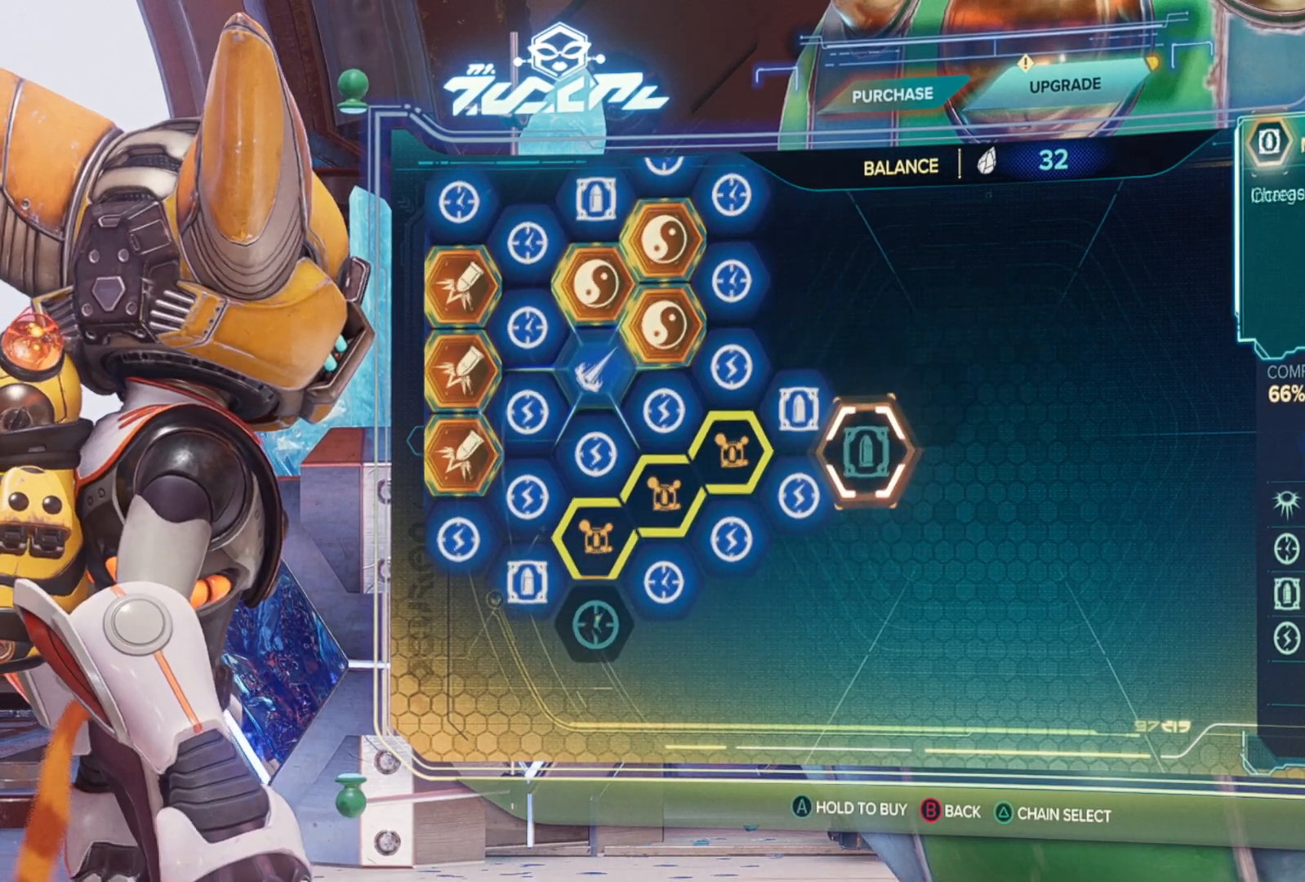
{"buttons": ["A"], "left_stick": "center", "right_stick": "center", "events": [[33, "A", "down"]]}